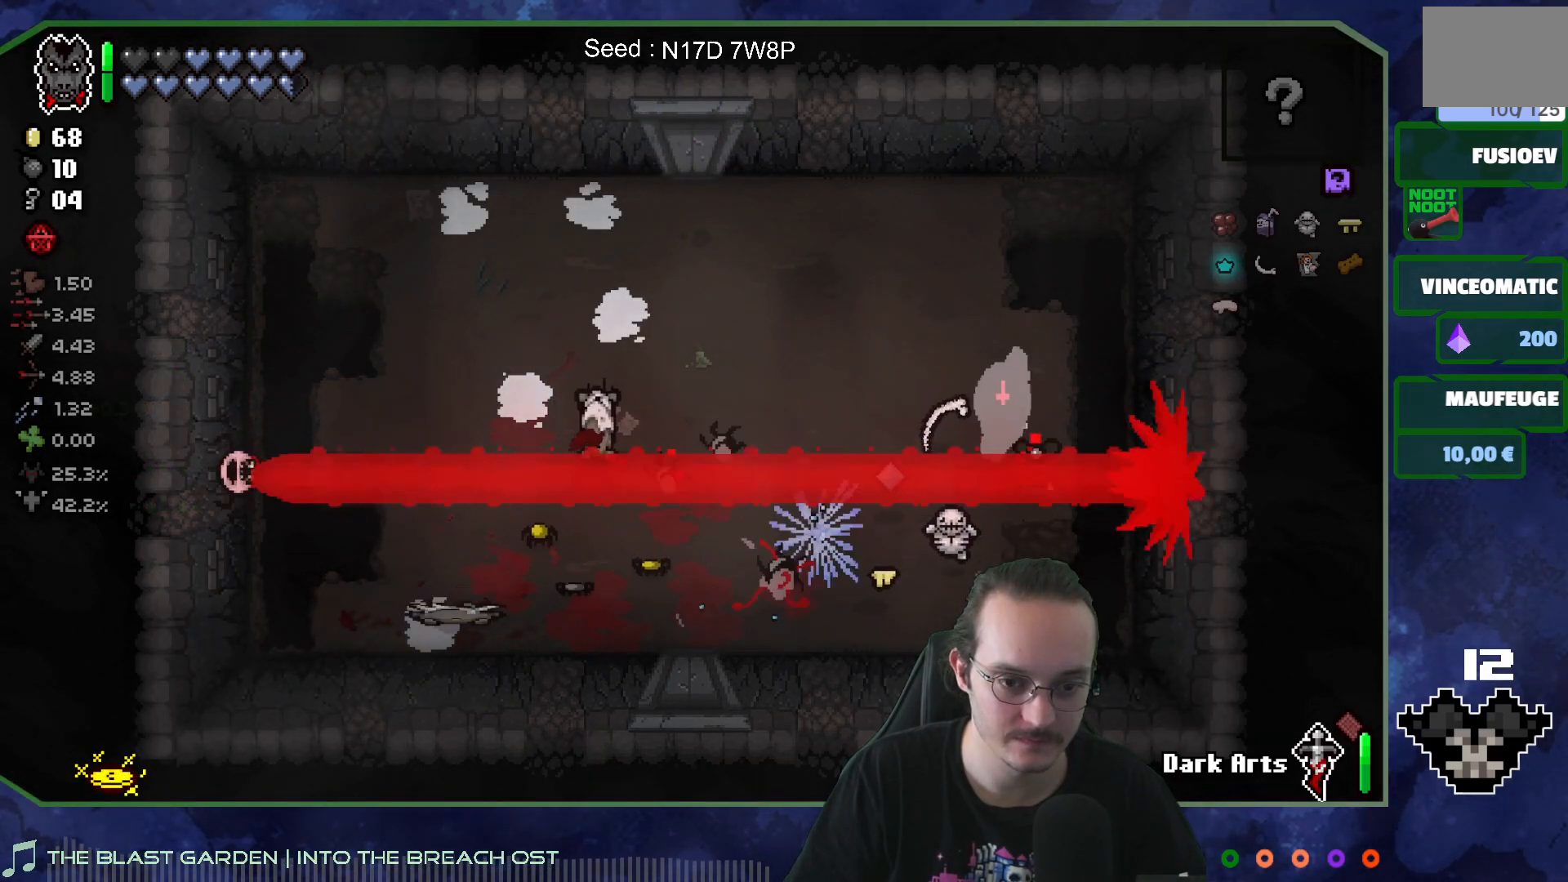
Gameplay with a controller (Xbox layout); each line is a JSON object with the inputs held at the frame after it. "events" lists button and stick changes between this image and that frame as [ms after this image, input, new state], when the widget could be followed in between. Not read: L3 R3.
{"buttons": [], "left_stick": "left", "right_stick": "down-left", "events": [[50, "right_stick", "down-left"], [267, "left_stick", "up-left"], [383, "left_stick", "left"]]}
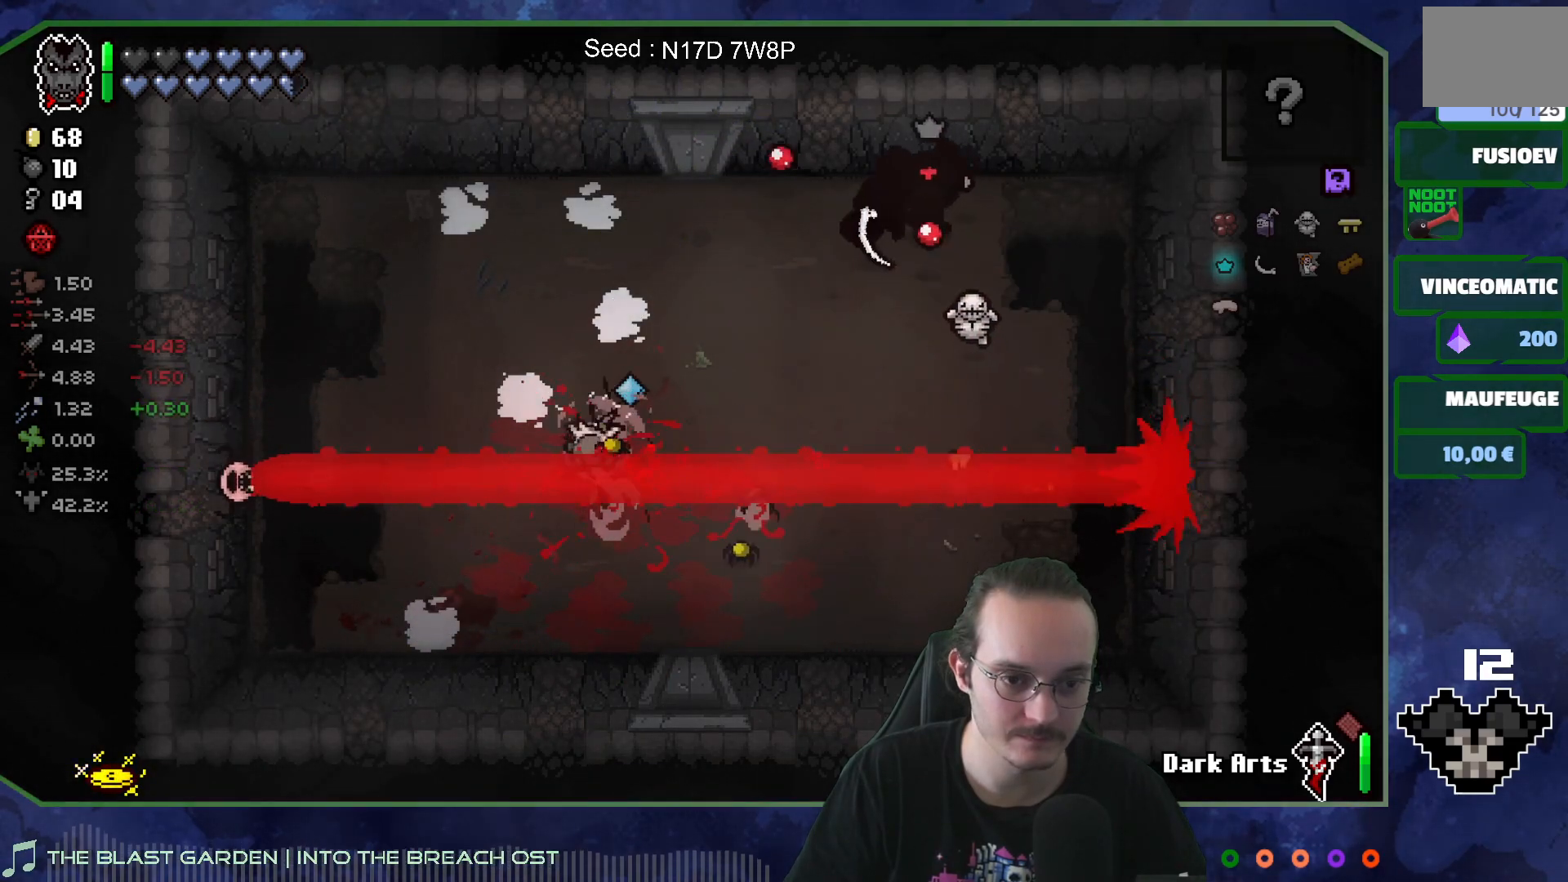
{"buttons": [], "left_stick": "center", "right_stick": "down-left", "events": [[167, "left_stick", "center"], [317, "left_stick", "left"], [467, "left_stick", "center"]]}
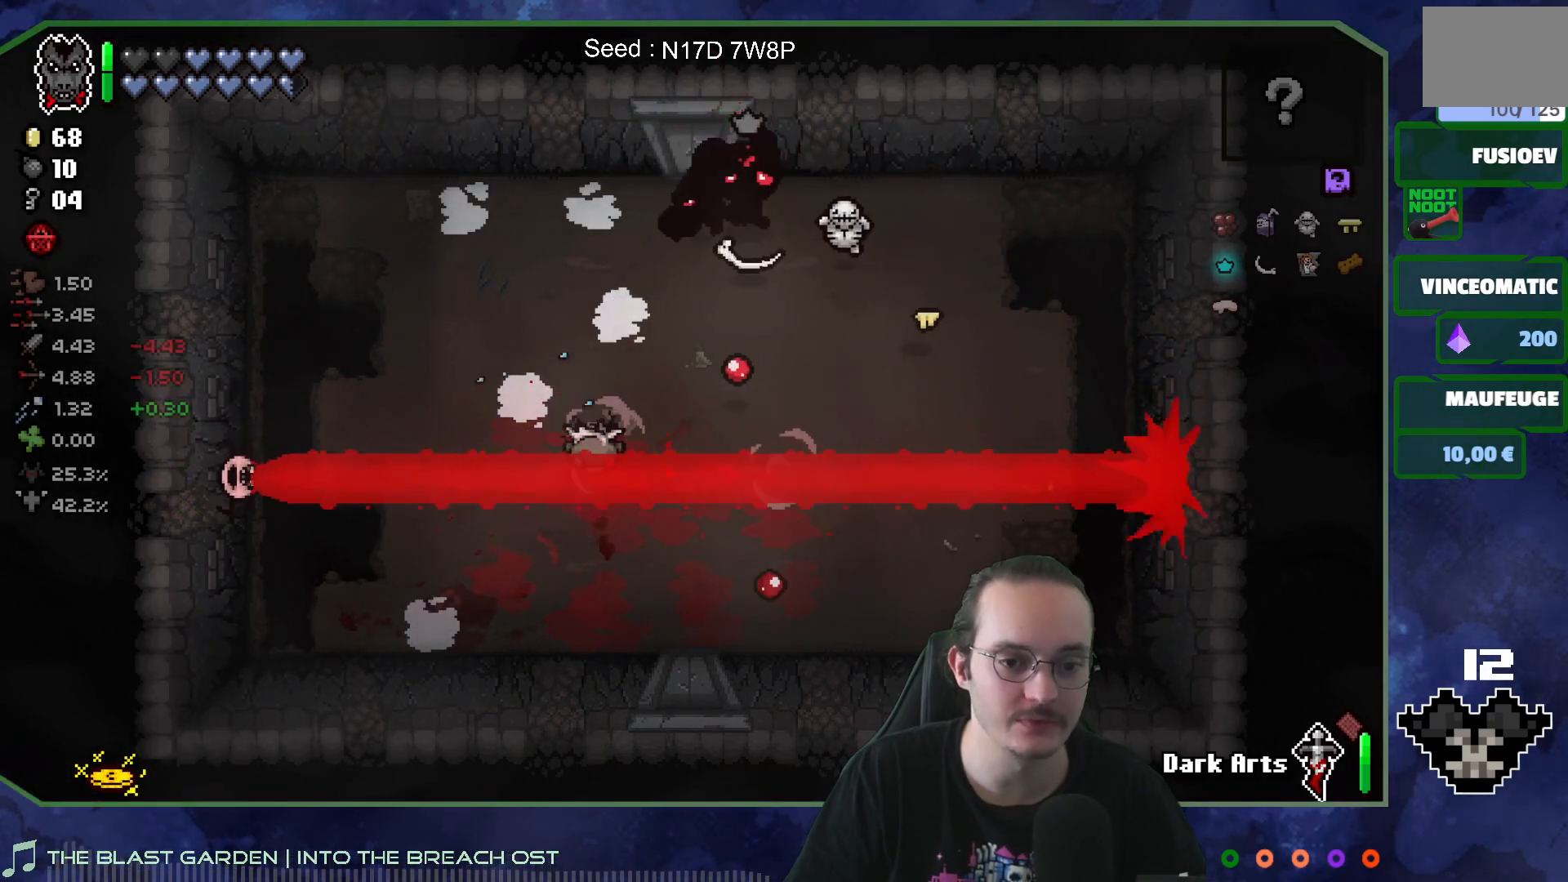
{"buttons": [], "left_stick": "down-left", "right_stick": "down-left", "events": [[33, "left_stick", "left"], [250, "left_stick", "down-left"]]}
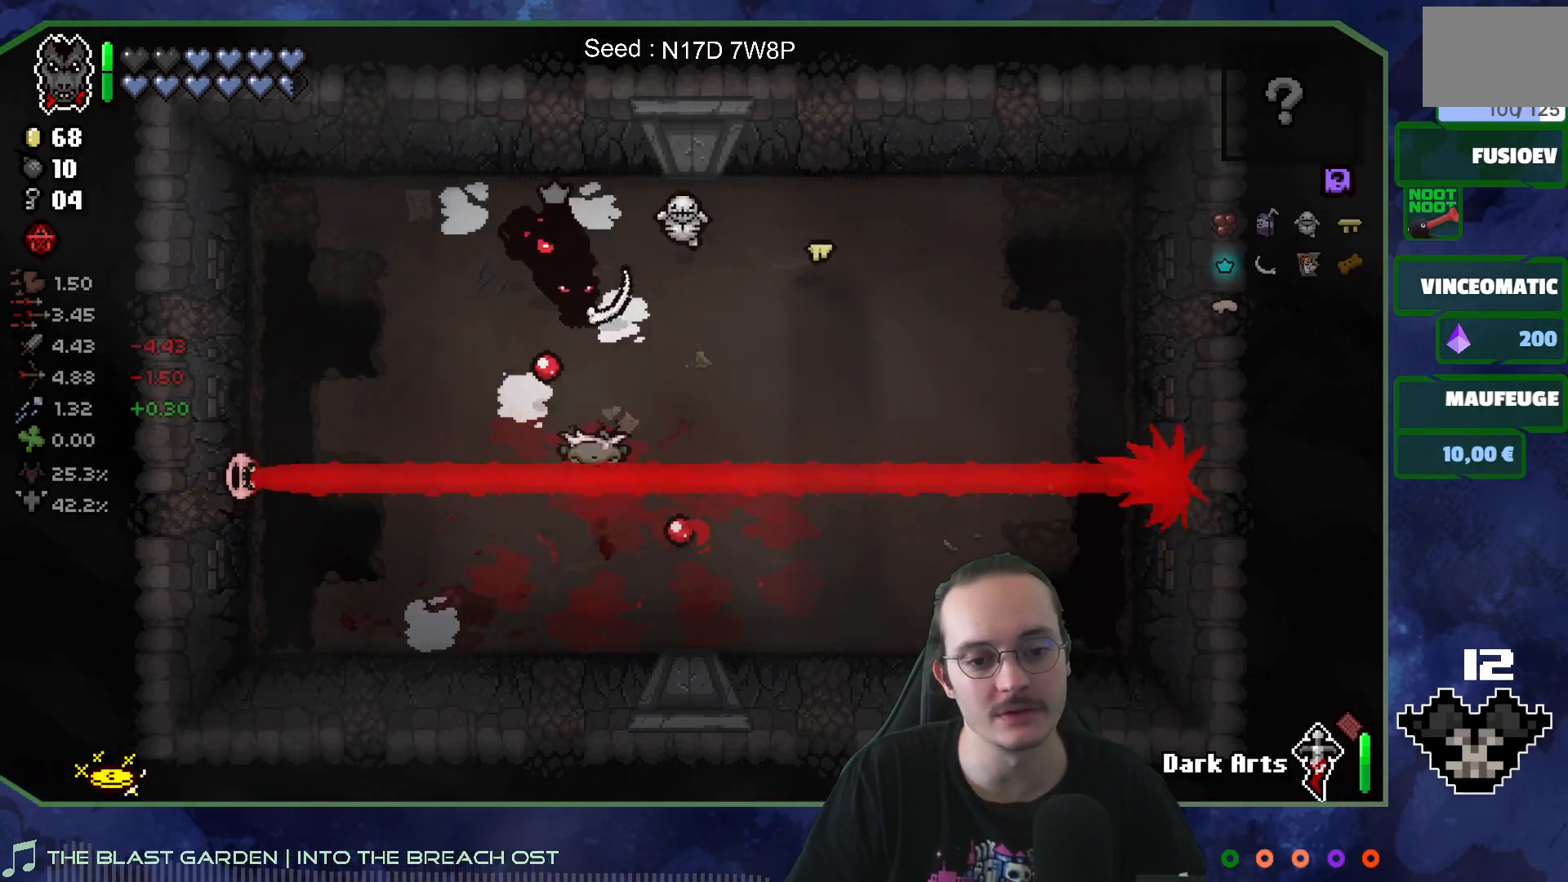
{"buttons": [], "left_stick": "center", "right_stick": "down-left", "events": [[150, "left_stick", "center"], [250, "left_stick", "down-left"], [500, "left_stick", "center"]]}
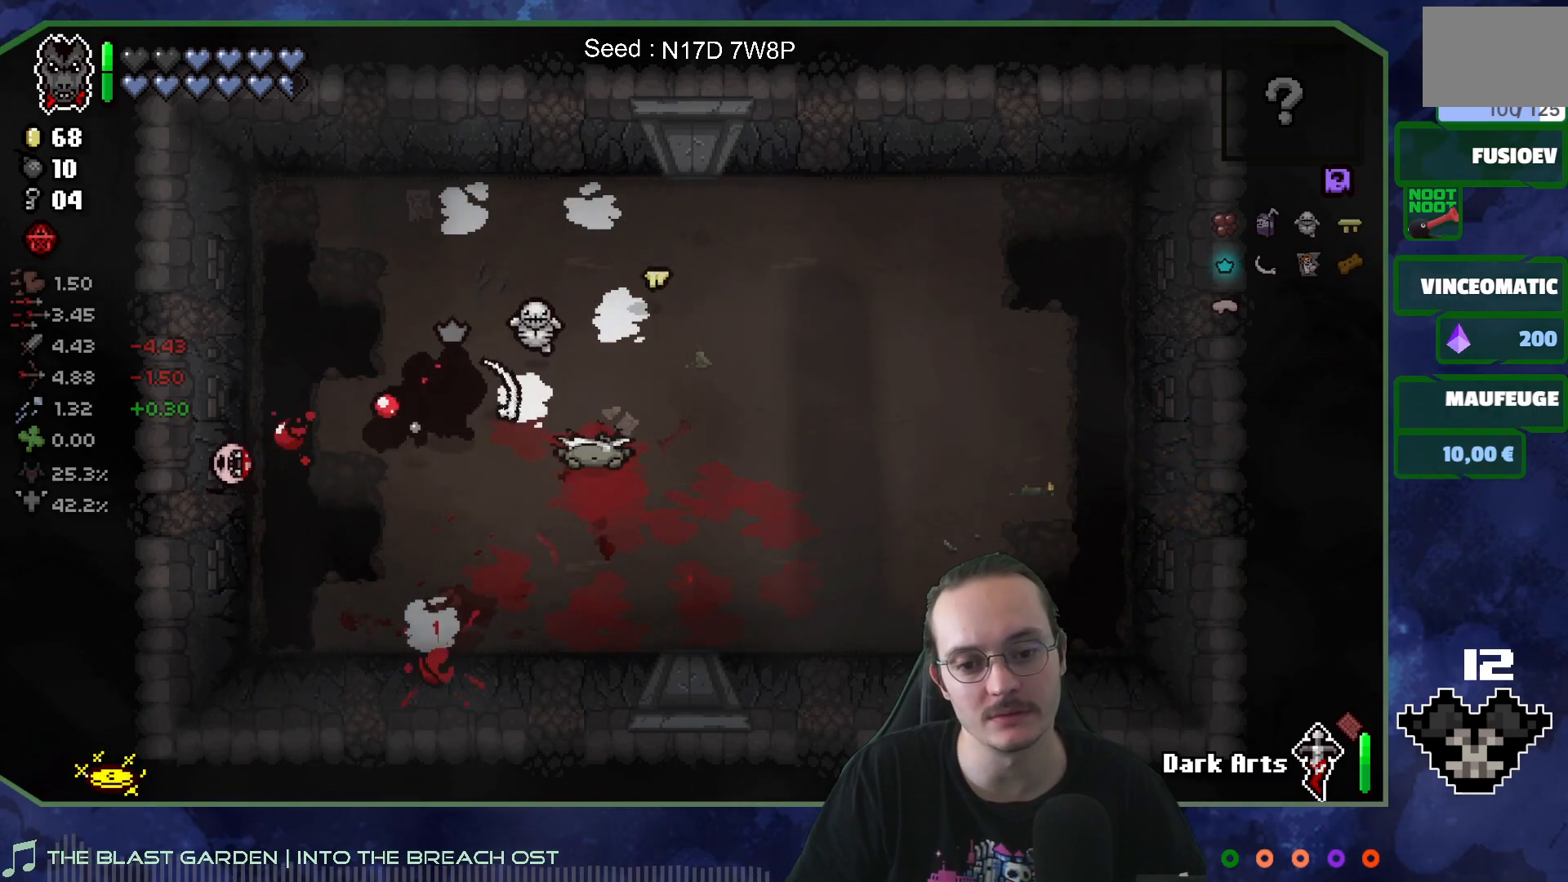
{"buttons": [], "left_stick": "up-left", "right_stick": "down-left", "events": [[83, "left_stick", "up-left"]]}
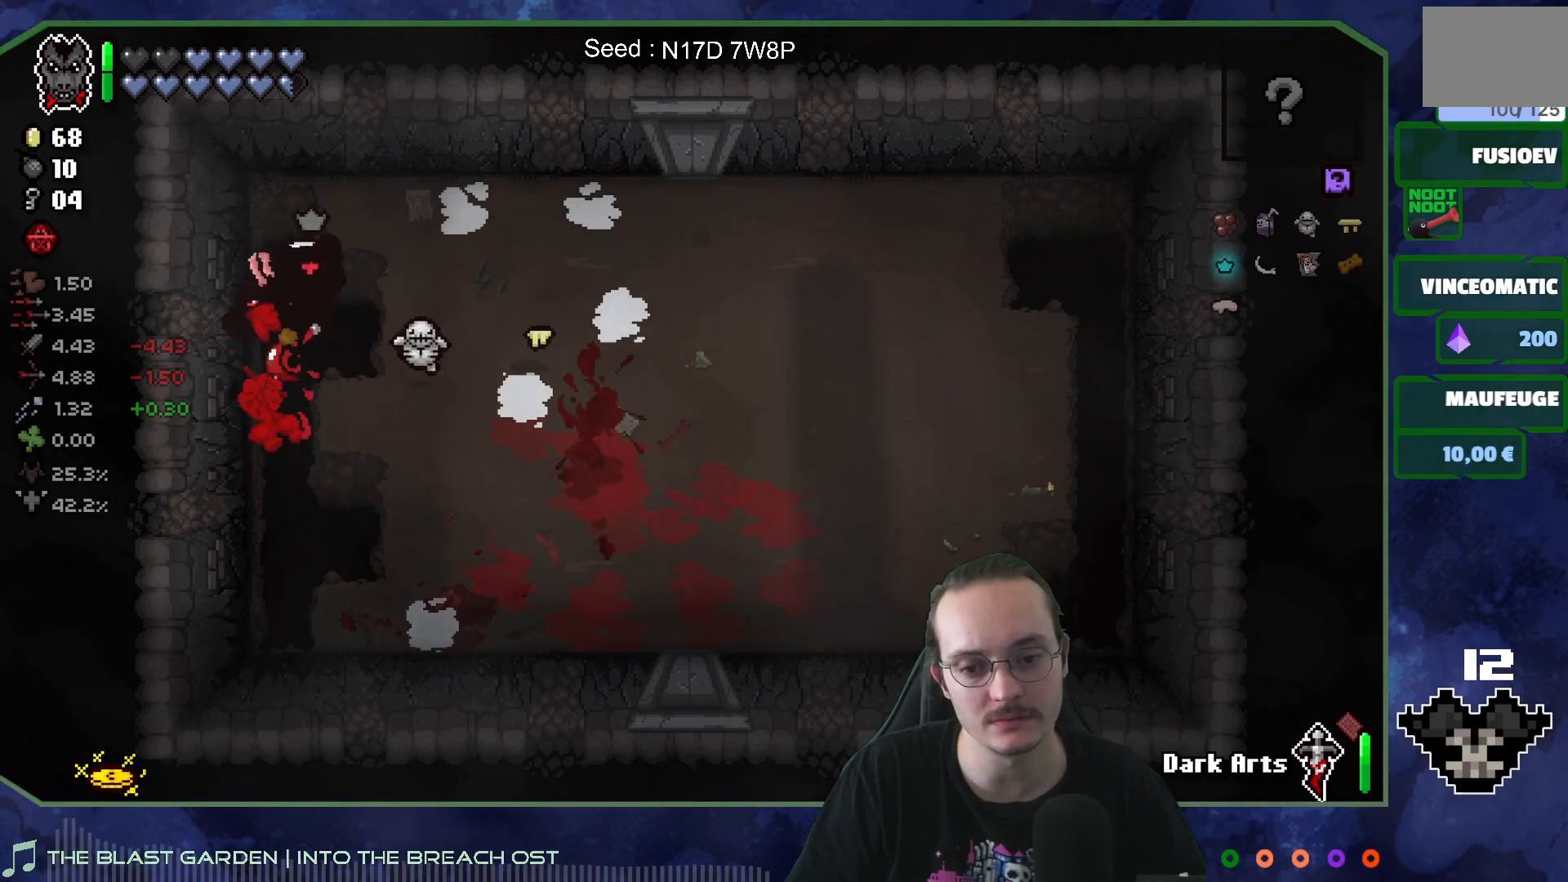
{"buttons": [], "left_stick": "down-right", "right_stick": "center", "events": [[33, "left_stick", "center"], [150, "left_stick", "right"], [267, "right_stick", "center"], [333, "left_stick", "down-right"]]}
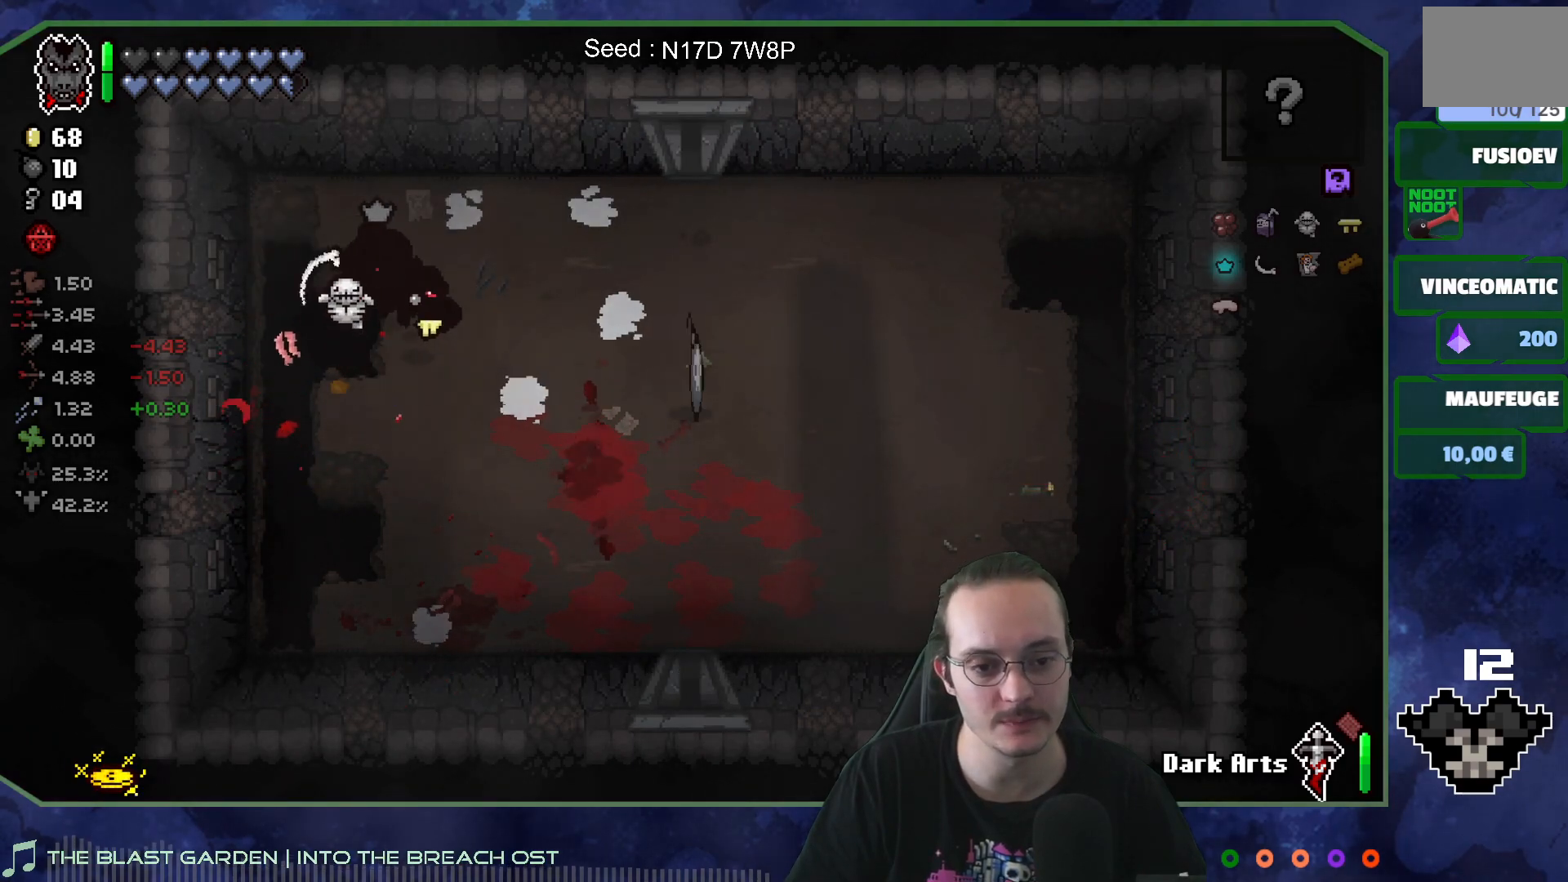
{"buttons": [], "left_stick": "down-right", "right_stick": "center", "events": [[233, "left_stick", "right"], [433, "left_stick", "down-right"]]}
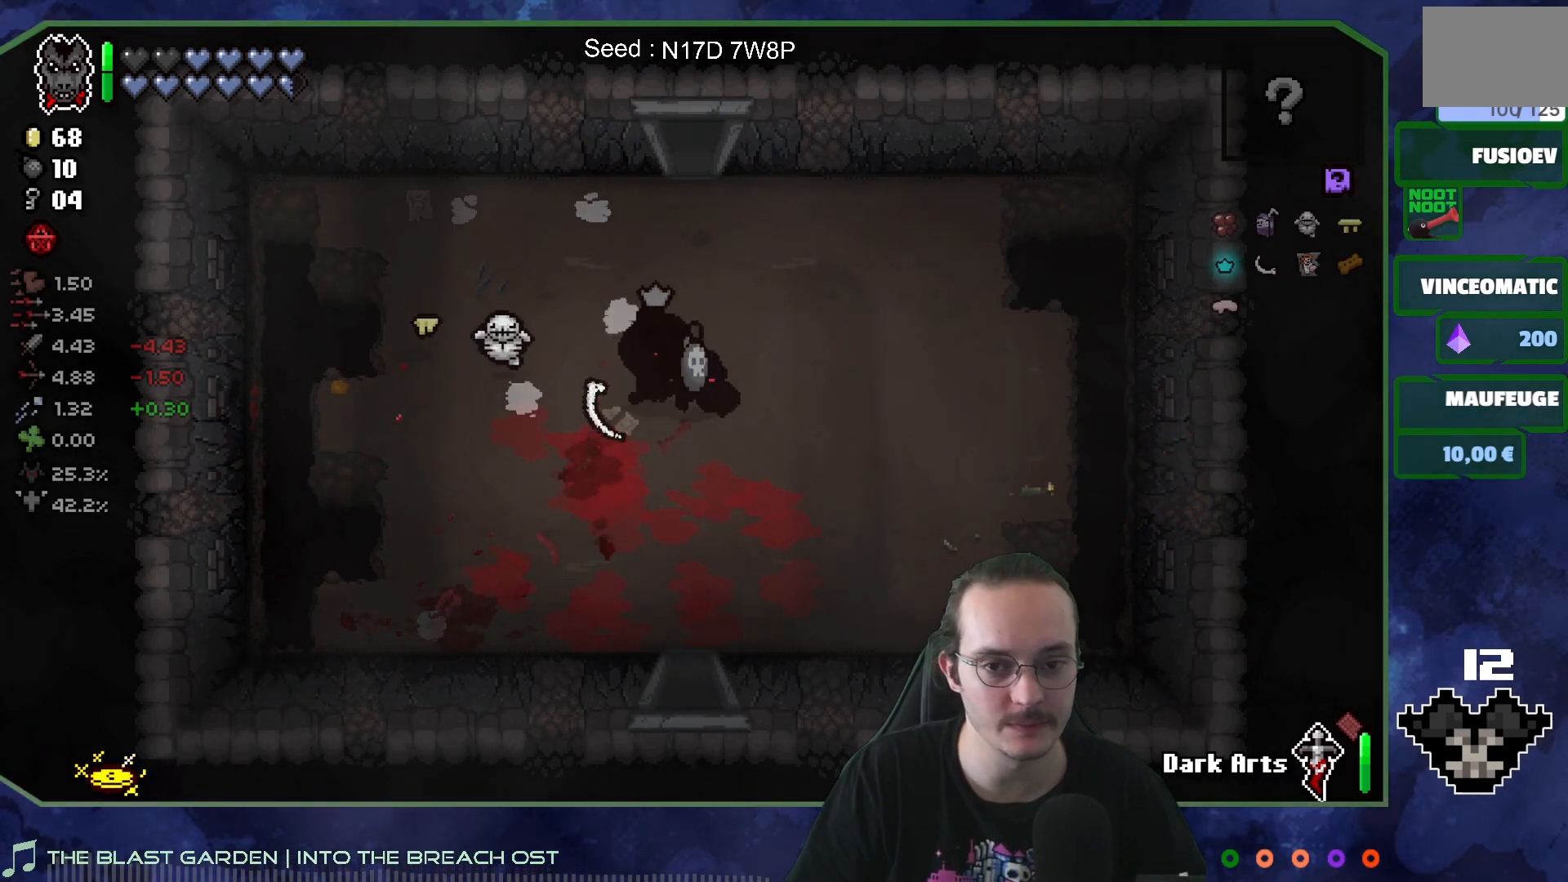
{"buttons": [], "left_stick": "up", "right_stick": "center", "events": [[67, "left_stick", "up-left"], [167, "left_stick", "up"]]}
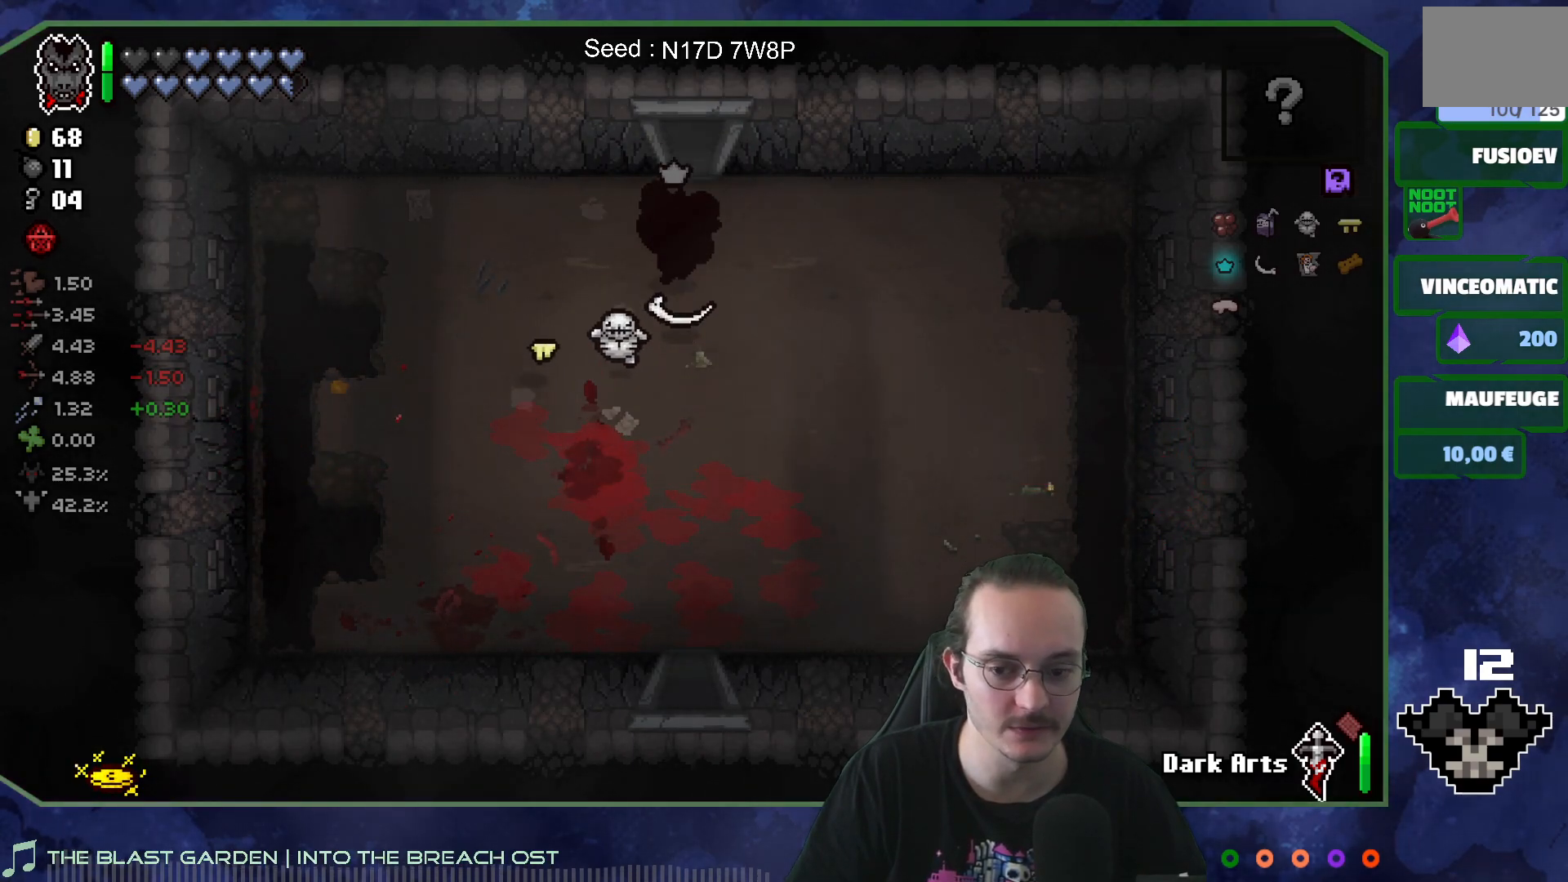
{"buttons": [], "left_stick": "center", "right_stick": "up", "events": [[300, "right_stick", "up"], [450, "left_stick", "center"]]}
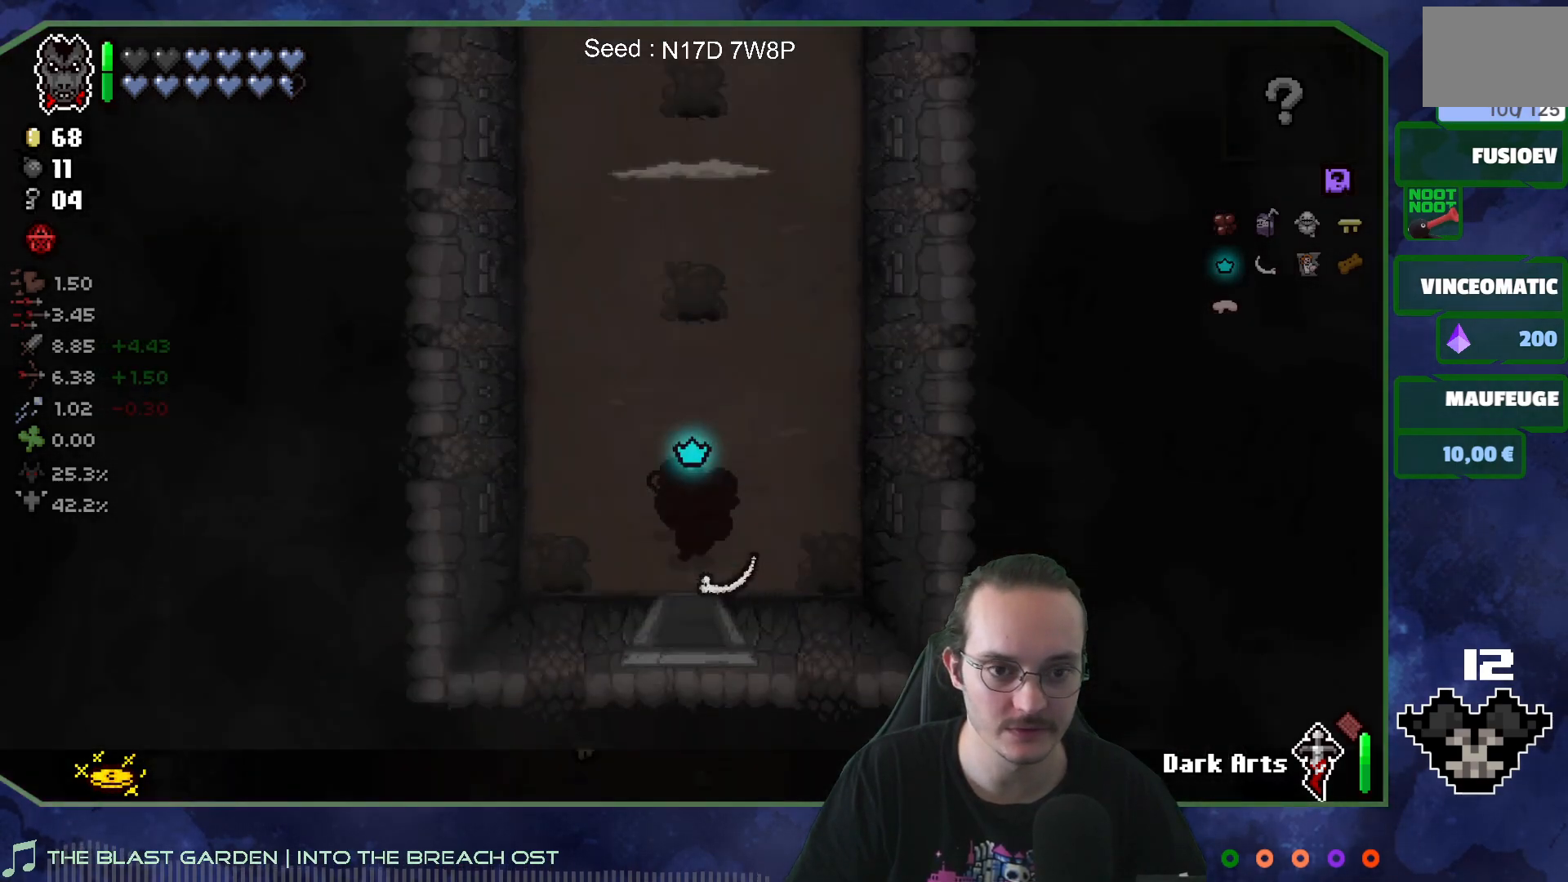
{"buttons": [], "left_stick": "up", "right_stick": "up", "events": [[417, "left_stick", "up"]]}
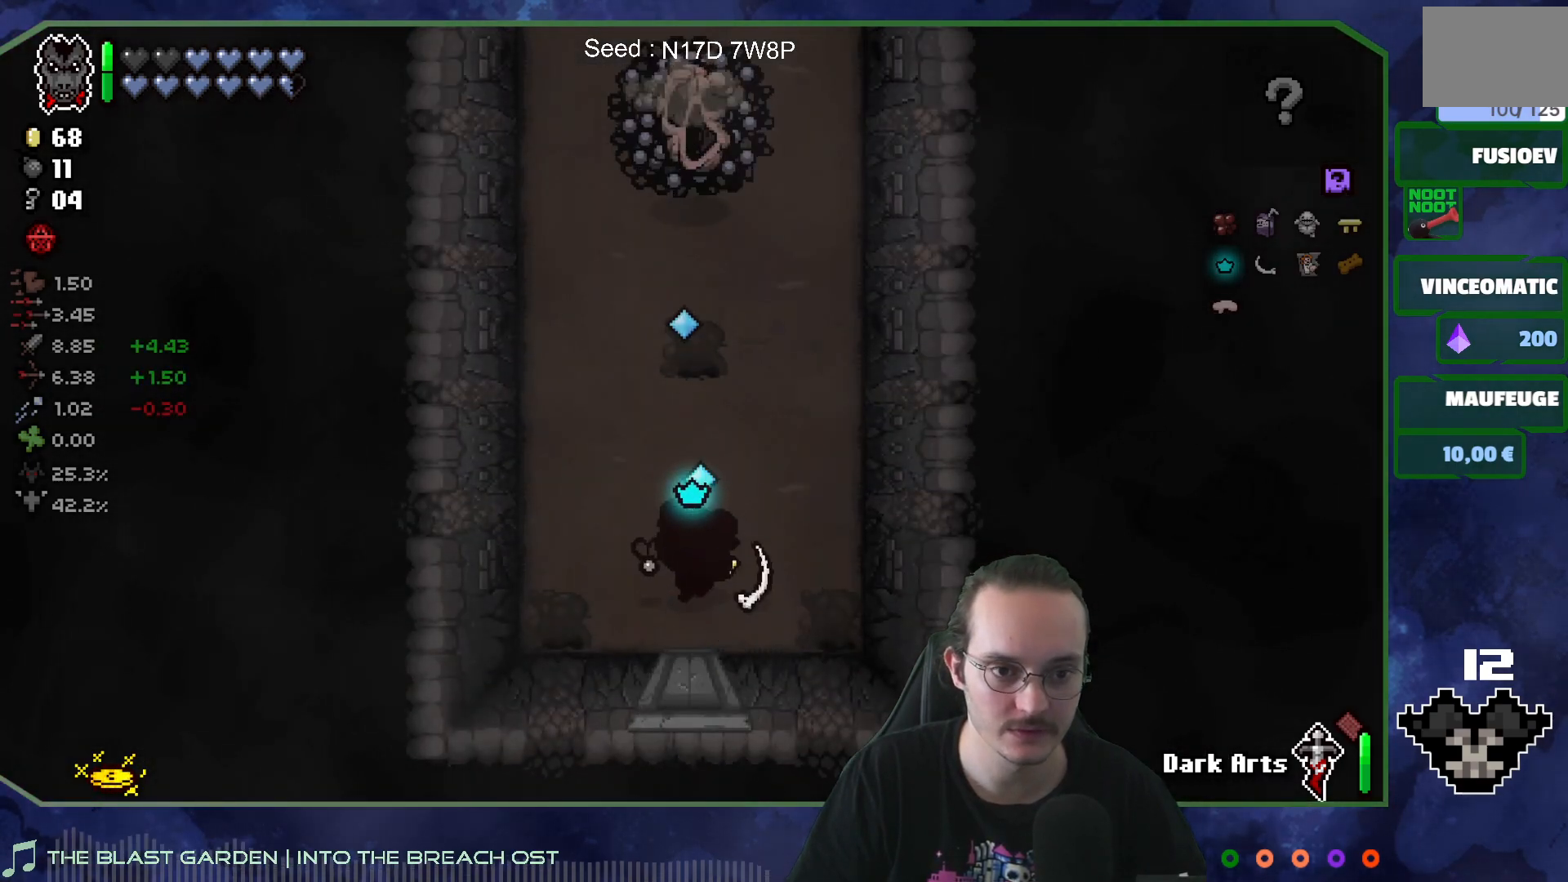
{"buttons": [], "left_stick": "center", "right_stick": "up", "events": [[333, "left_stick", "center"]]}
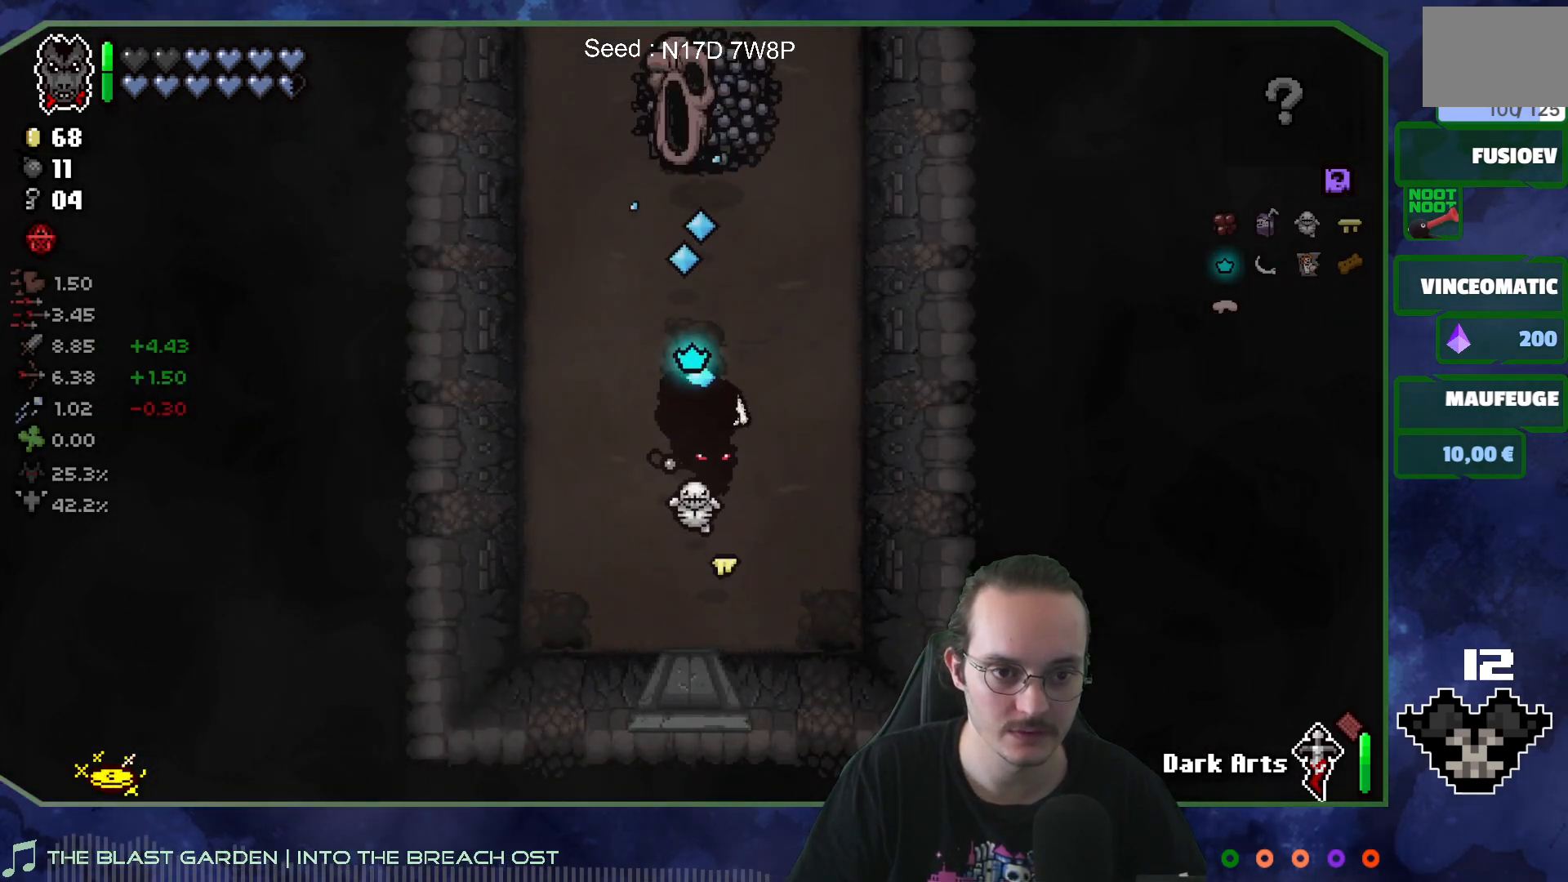
{"buttons": [], "left_stick": "up", "right_stick": "center", "events": [[167, "left_stick", "up"], [267, "left_stick", "up-right"], [450, "left_stick", "up"], [500, "right_stick", "center"]]}
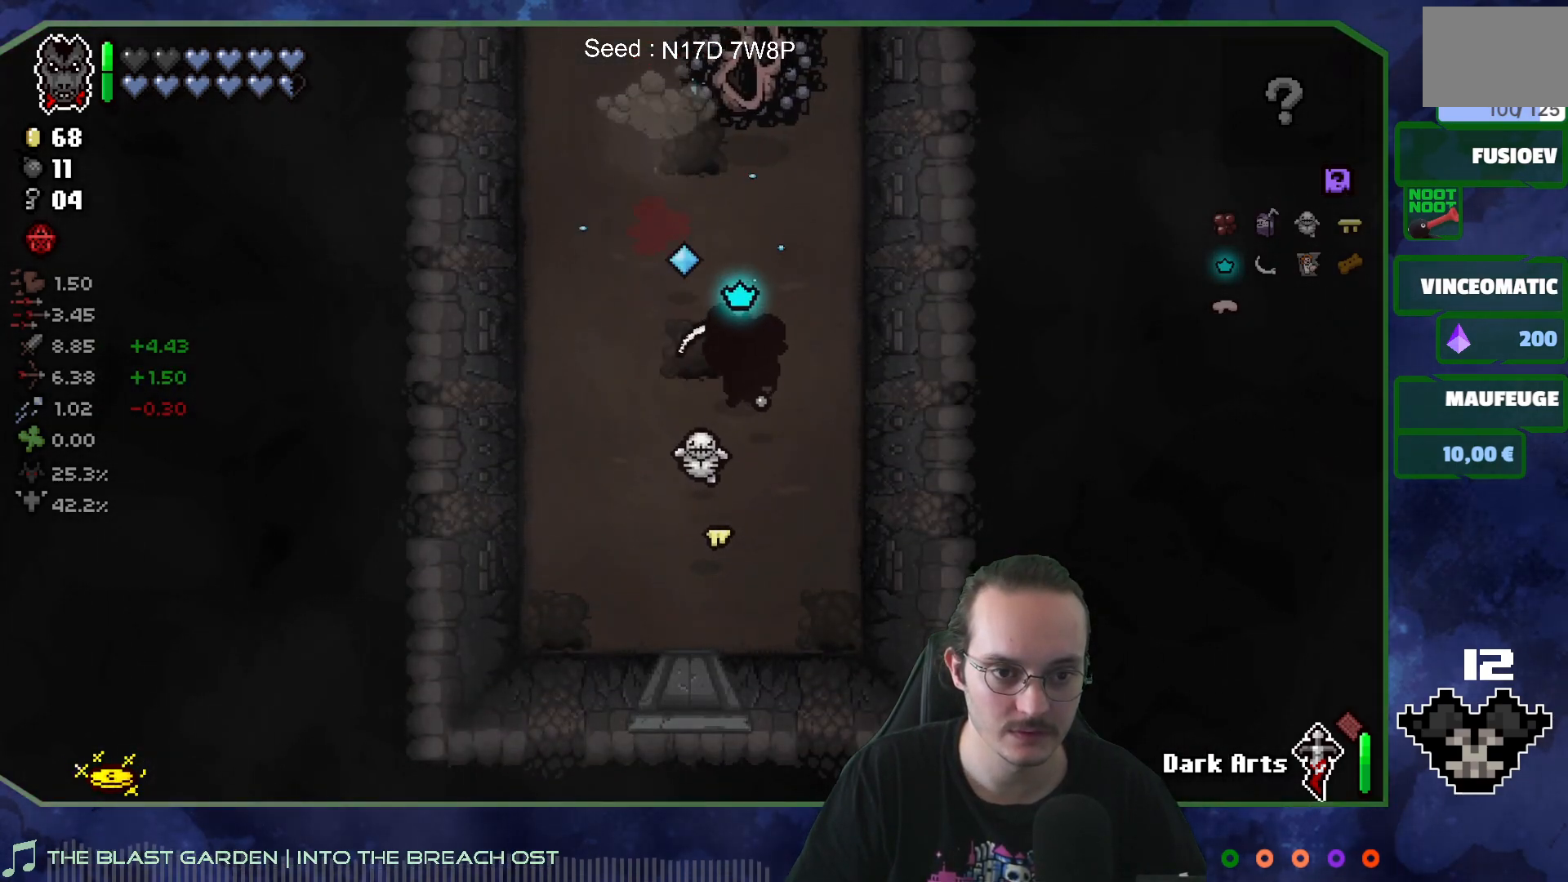
{"buttons": [], "left_stick": "left", "right_stick": "right", "events": [[233, "left_stick", "up-right"], [383, "left_stick", "up-left"], [450, "left_stick", "left"], [467, "right_stick", "right"]]}
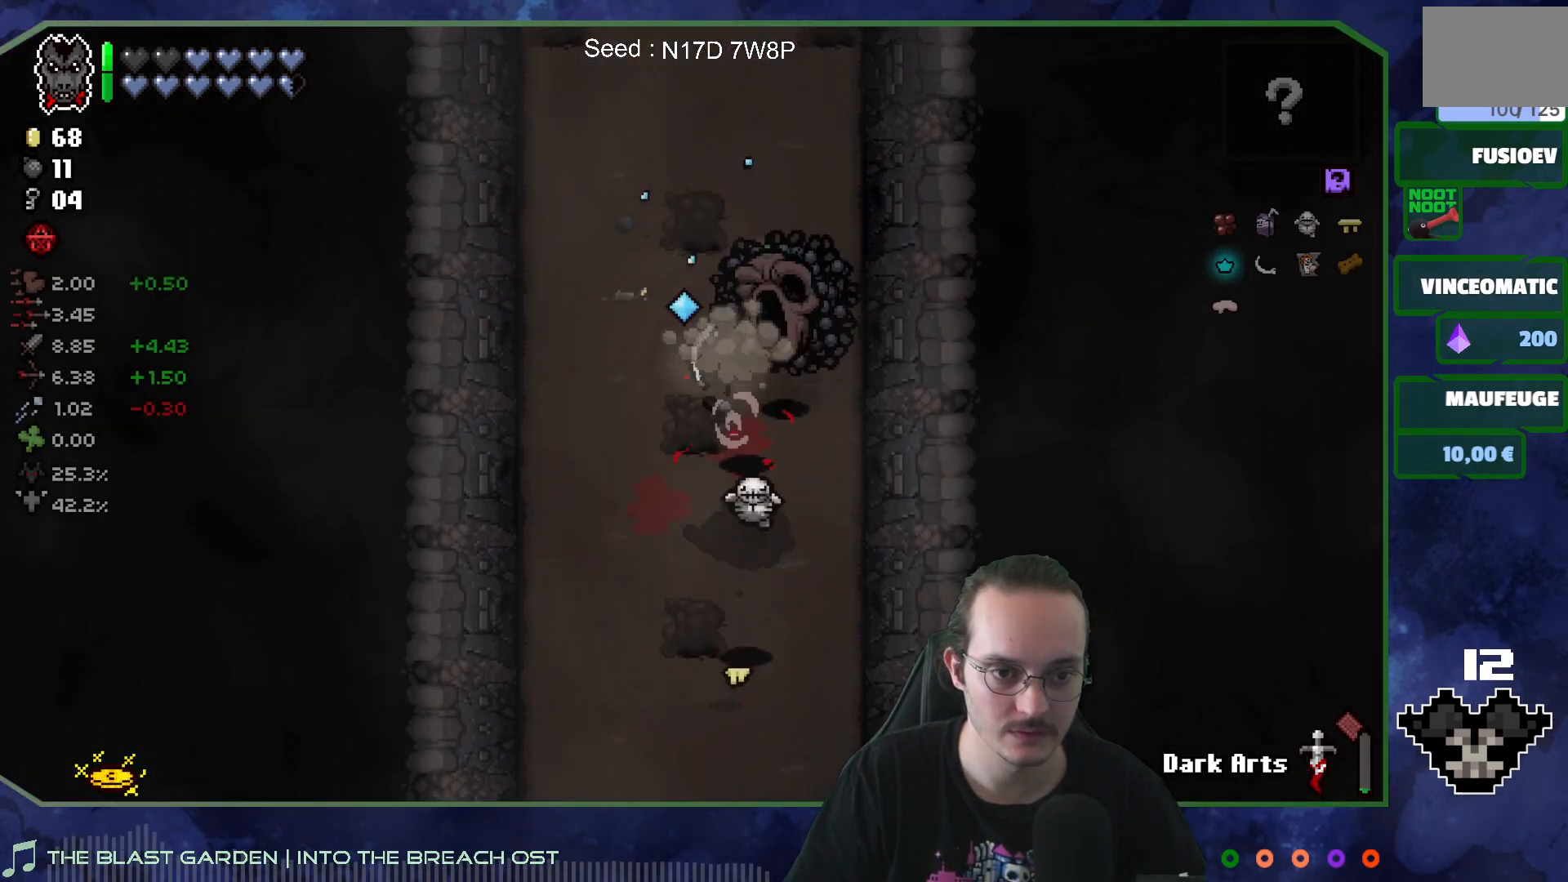
{"buttons": [], "left_stick": "down-left", "right_stick": "right", "events": [[400, "left_stick", "down-left"]]}
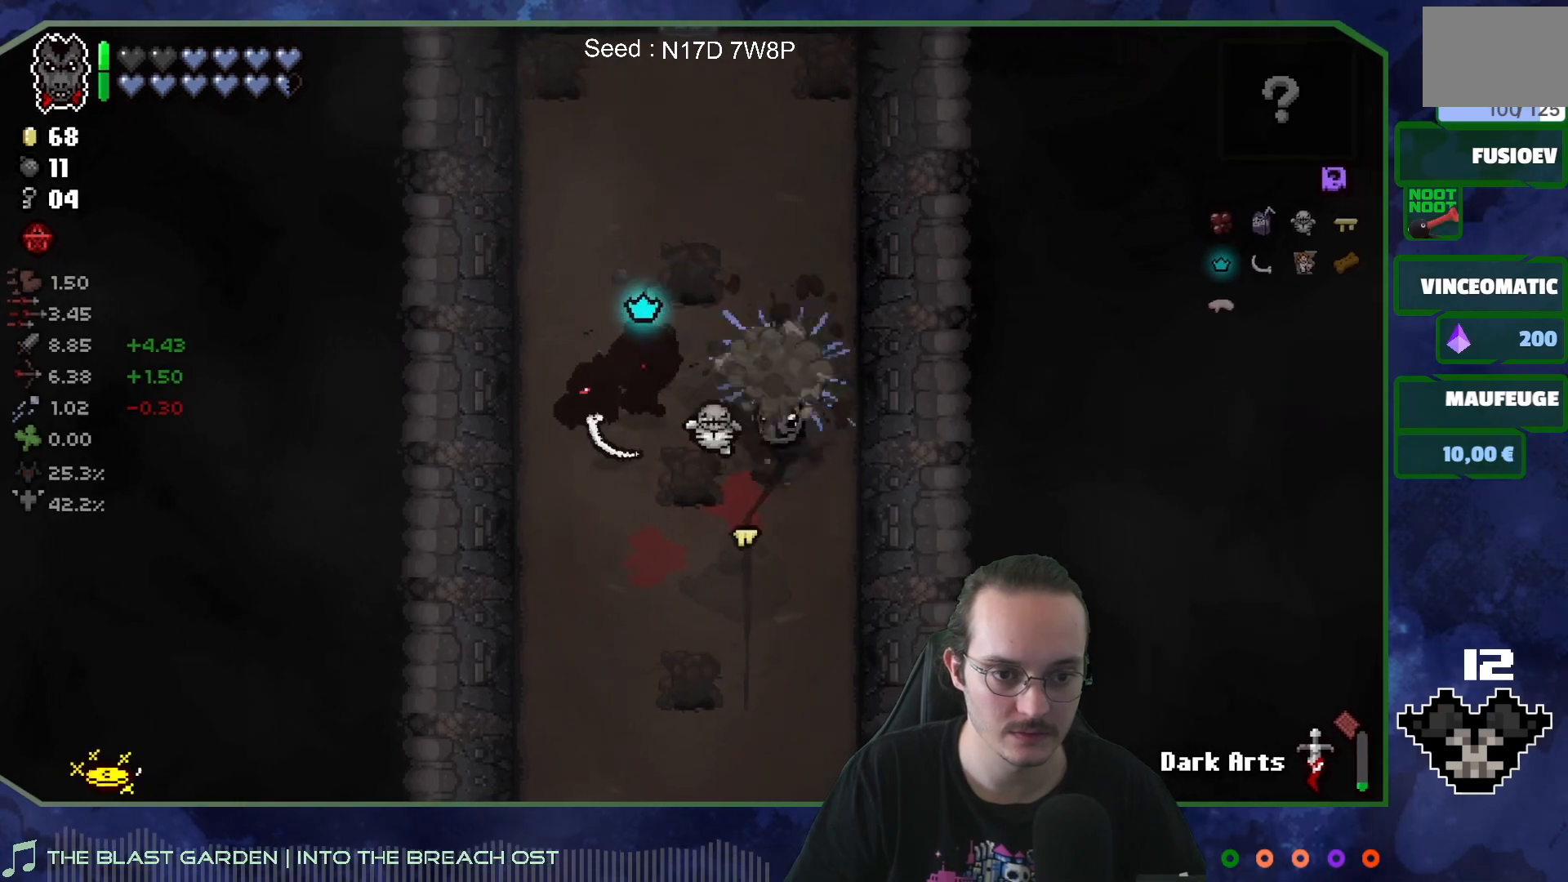
{"buttons": [], "left_stick": "center", "right_stick": "right", "events": [[50, "left_stick", "left"], [200, "left_stick", "center"]]}
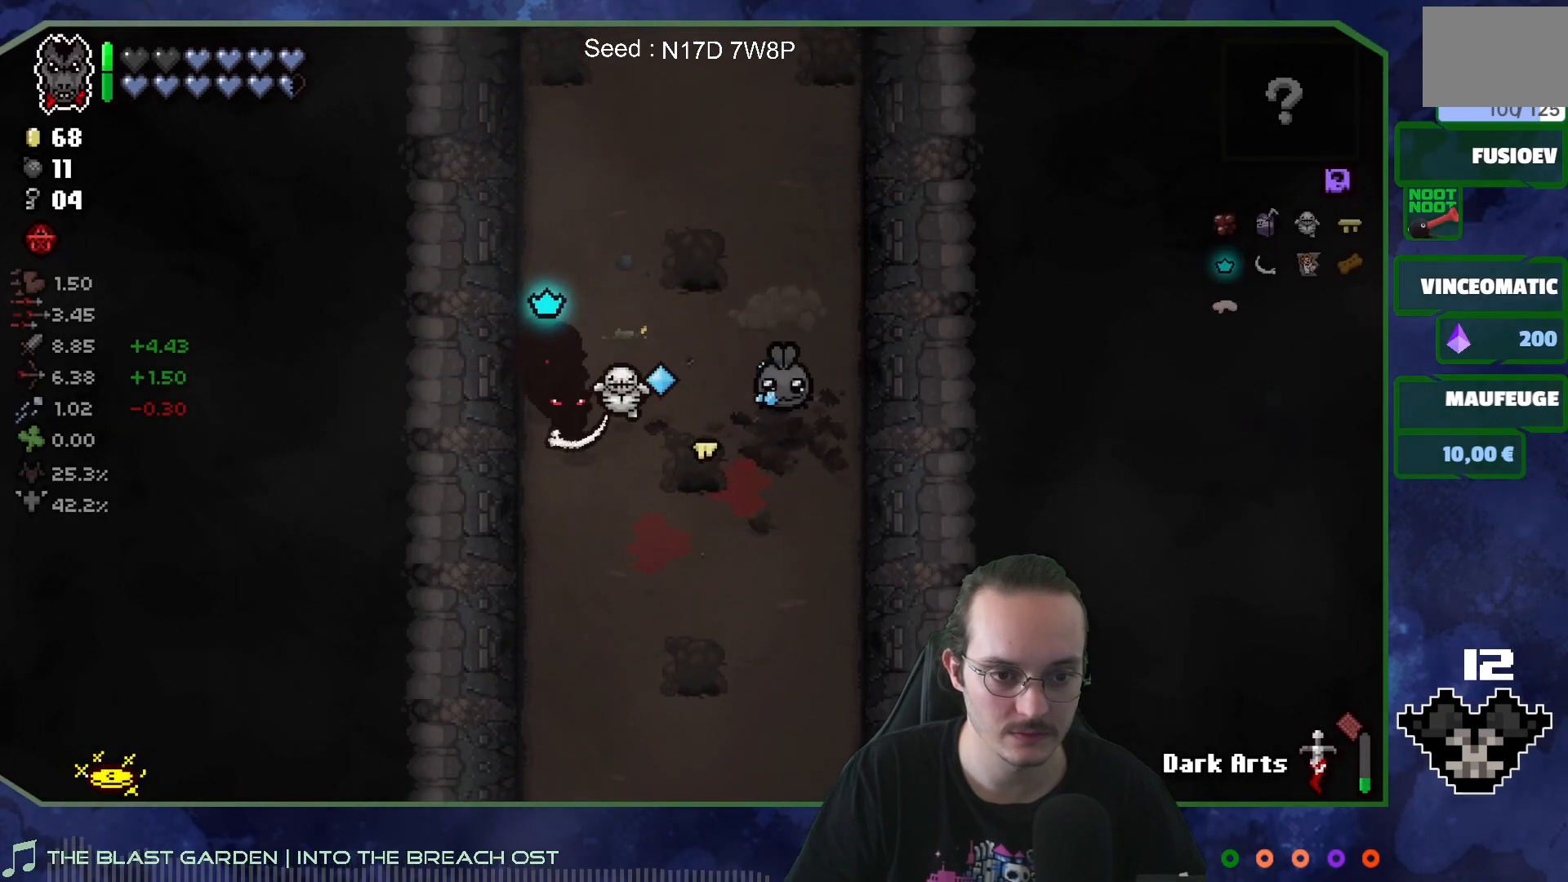
{"buttons": [], "left_stick": "down", "right_stick": "center", "events": [[367, "left_stick", "down"], [467, "right_stick", "center"]]}
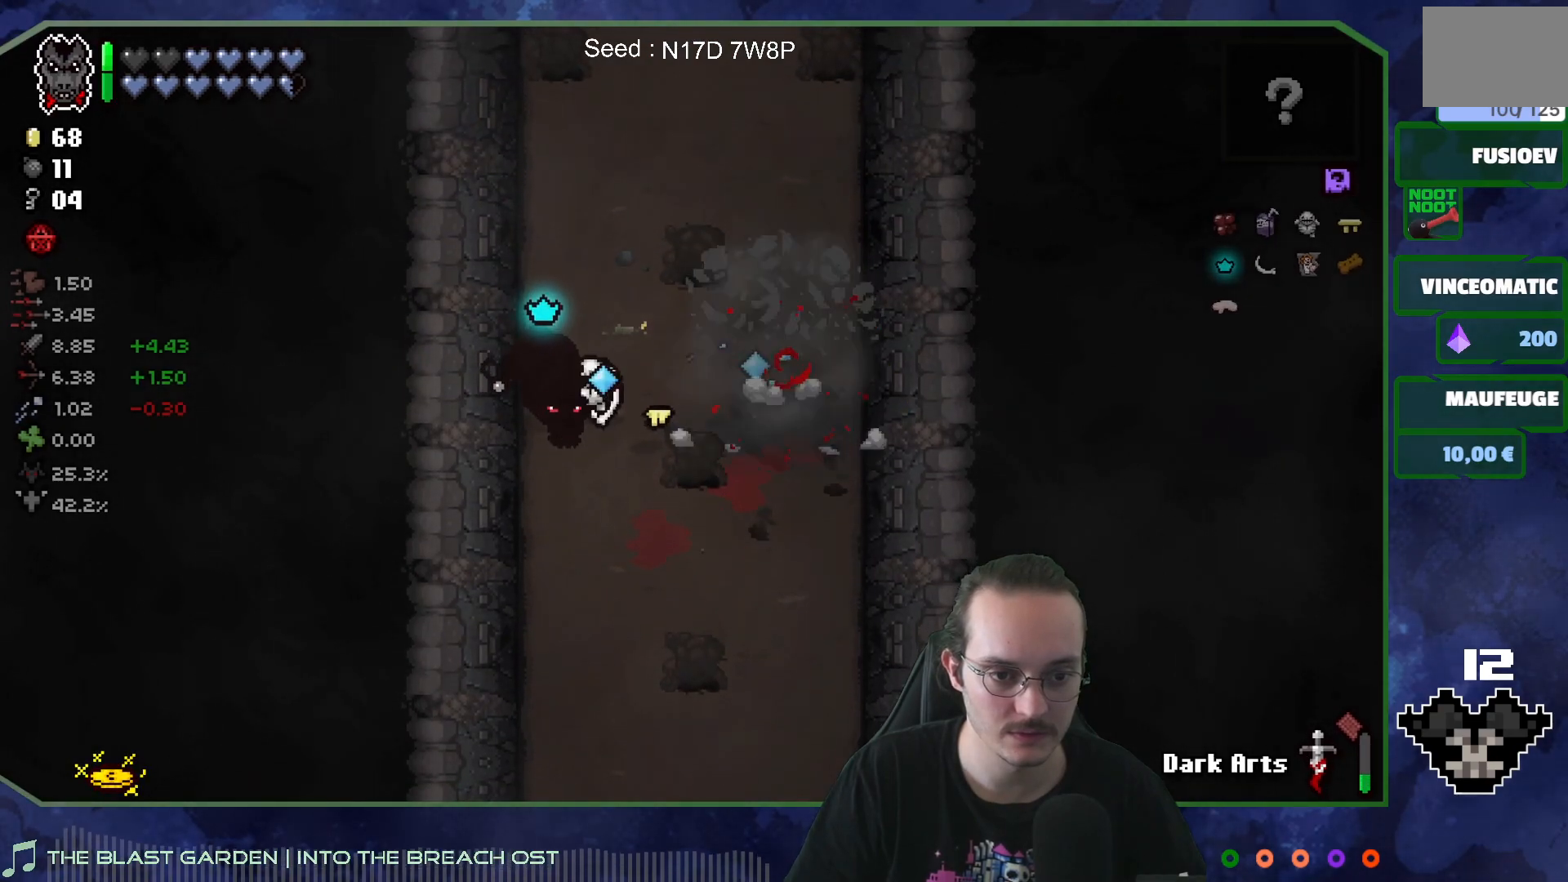
{"buttons": [], "left_stick": "down-right", "right_stick": "center", "events": [[200, "left_stick", "center"], [450, "left_stick", "down-right"]]}
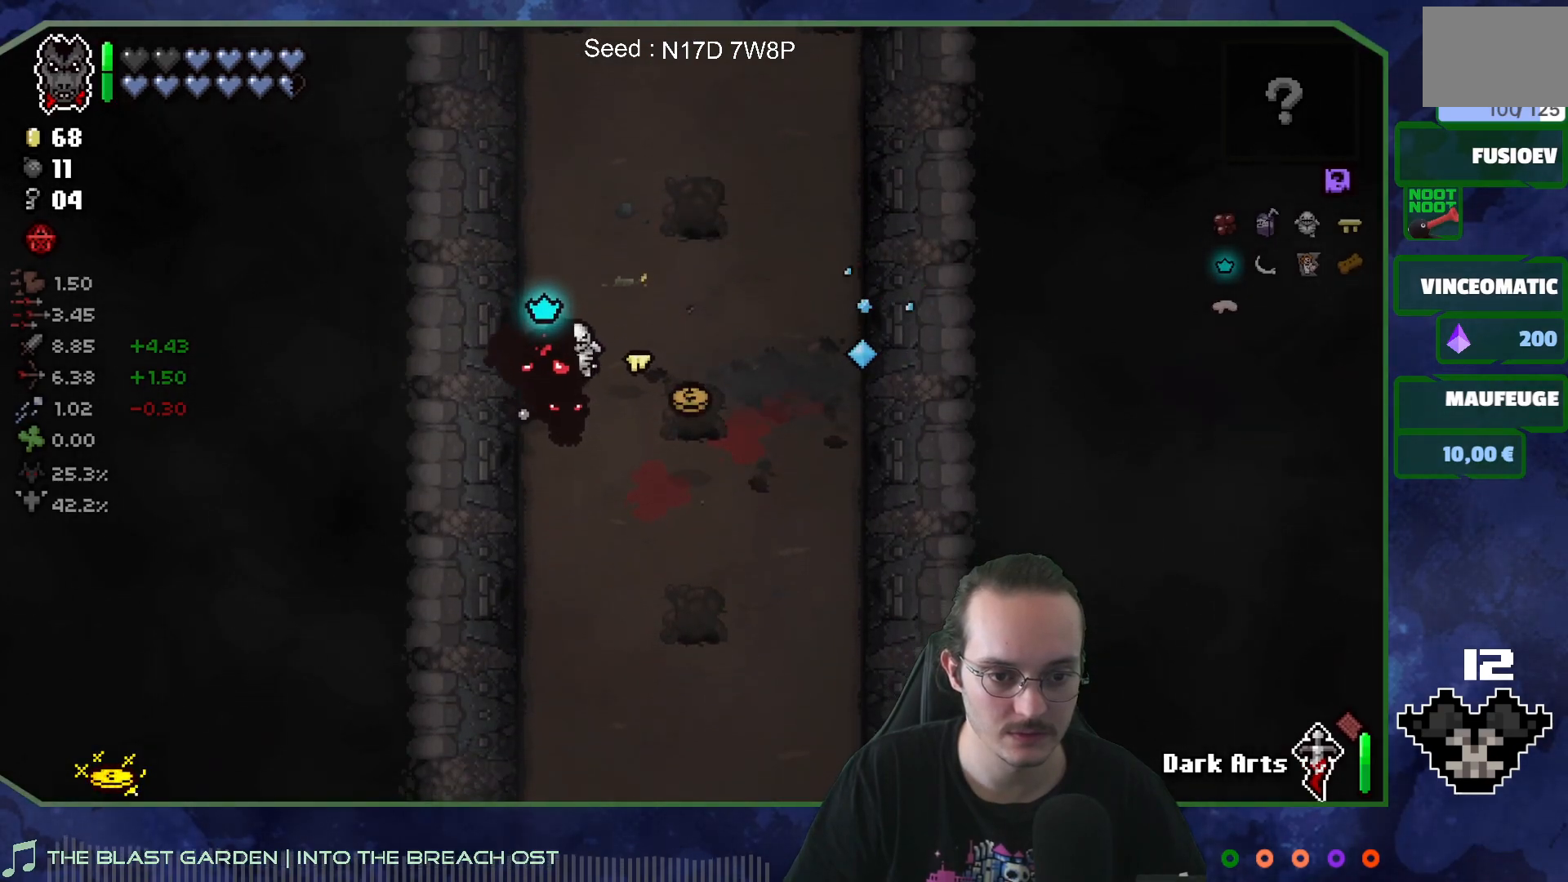
{"buttons": [], "left_stick": "up", "right_stick": "center", "events": [[317, "left_stick", "up-right"], [450, "left_stick", "up"]]}
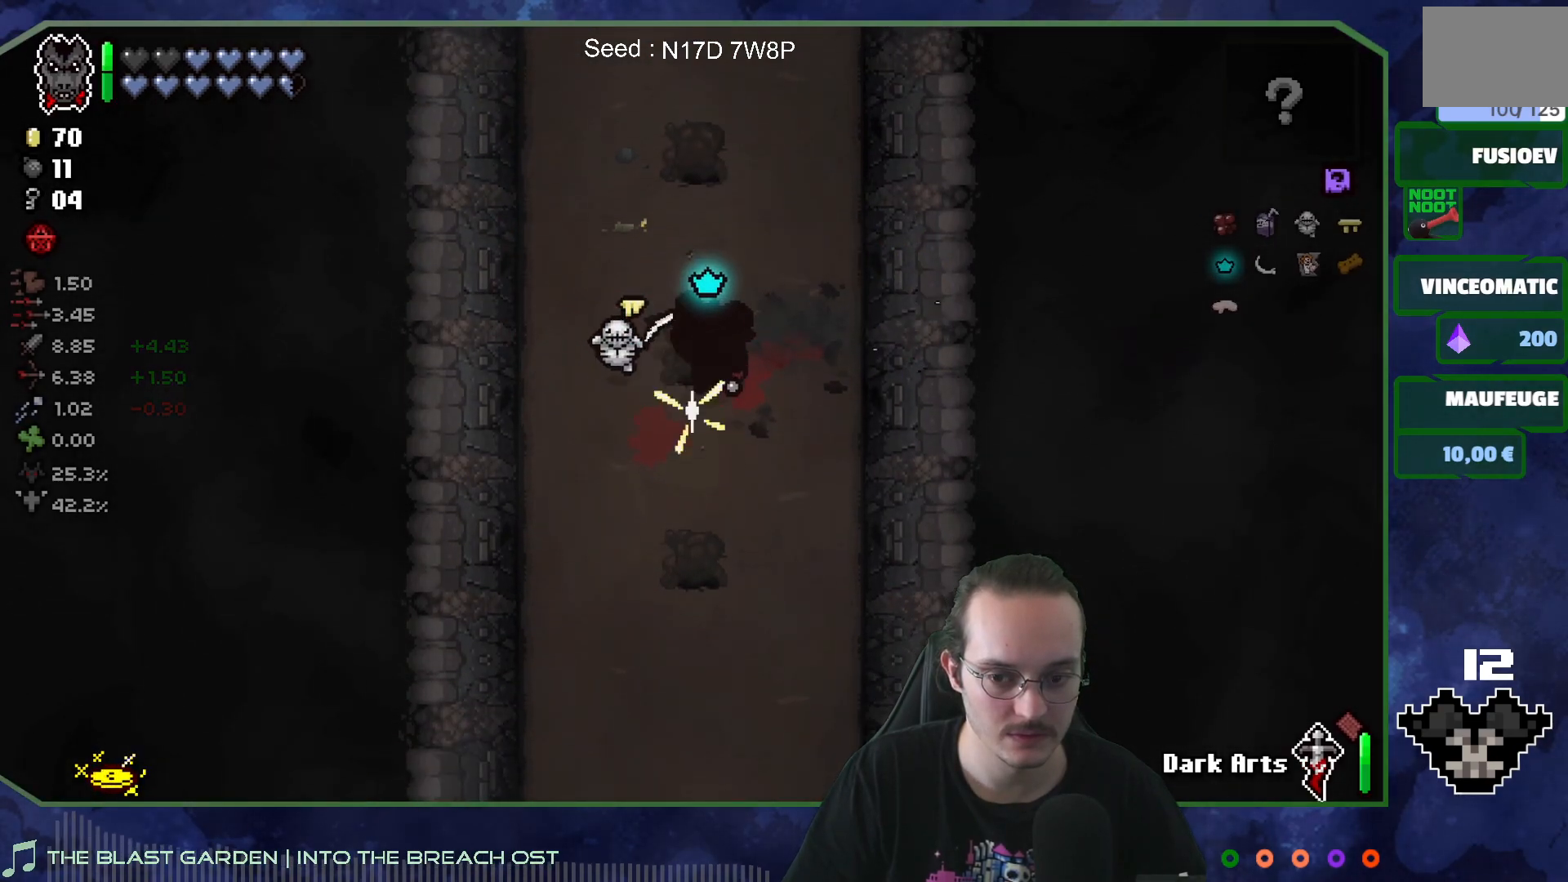
{"buttons": [], "left_stick": "up", "right_stick": "center", "events": []}
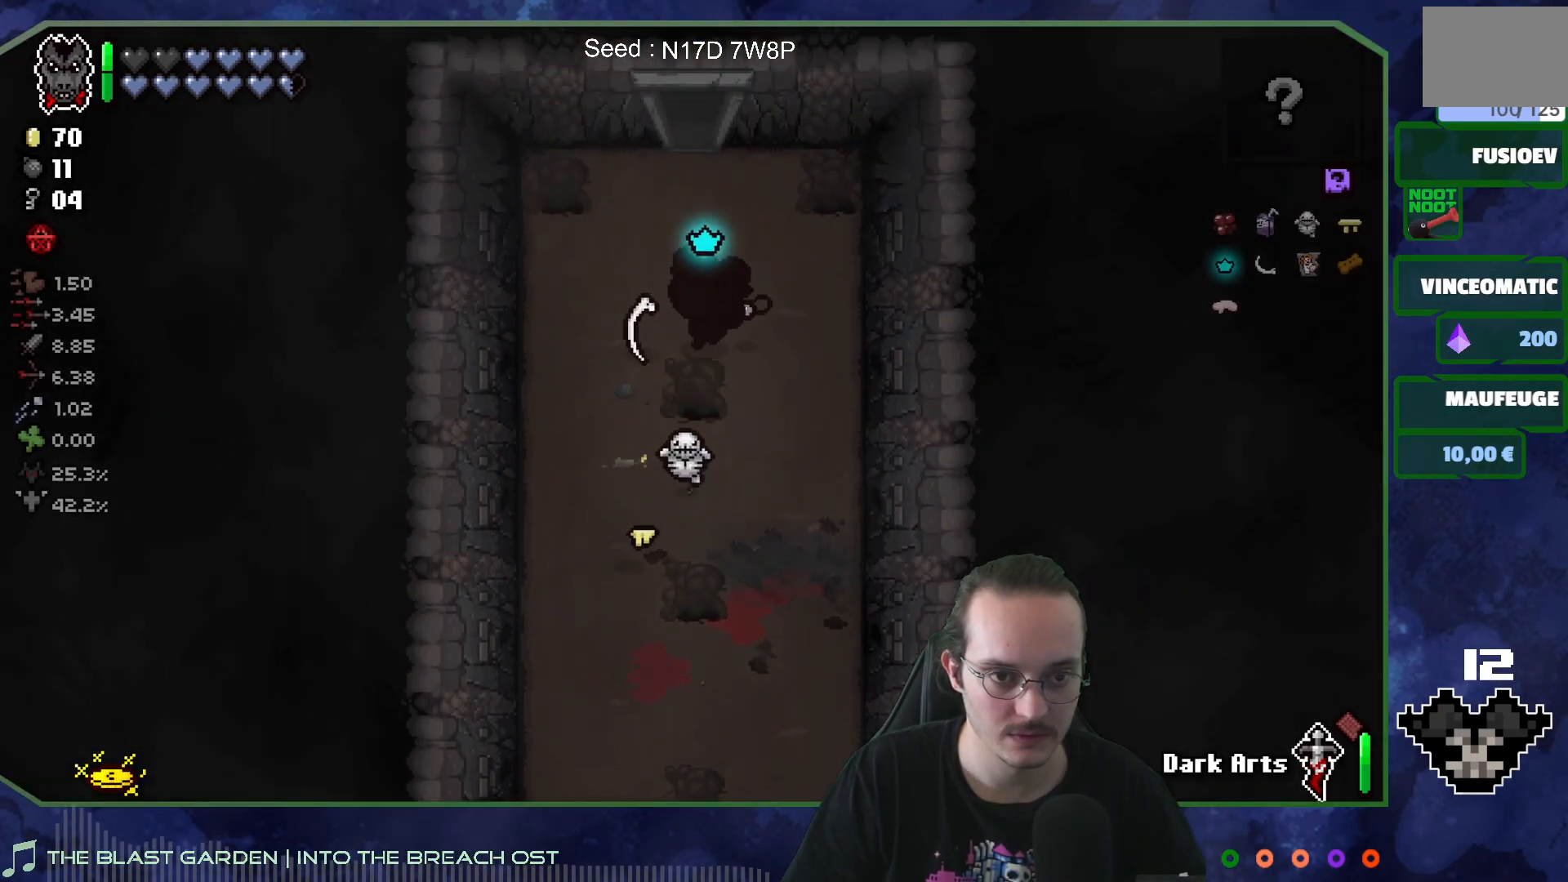
{"buttons": [], "left_stick": "up", "right_stick": "up", "events": [[450, "right_stick", "up"]]}
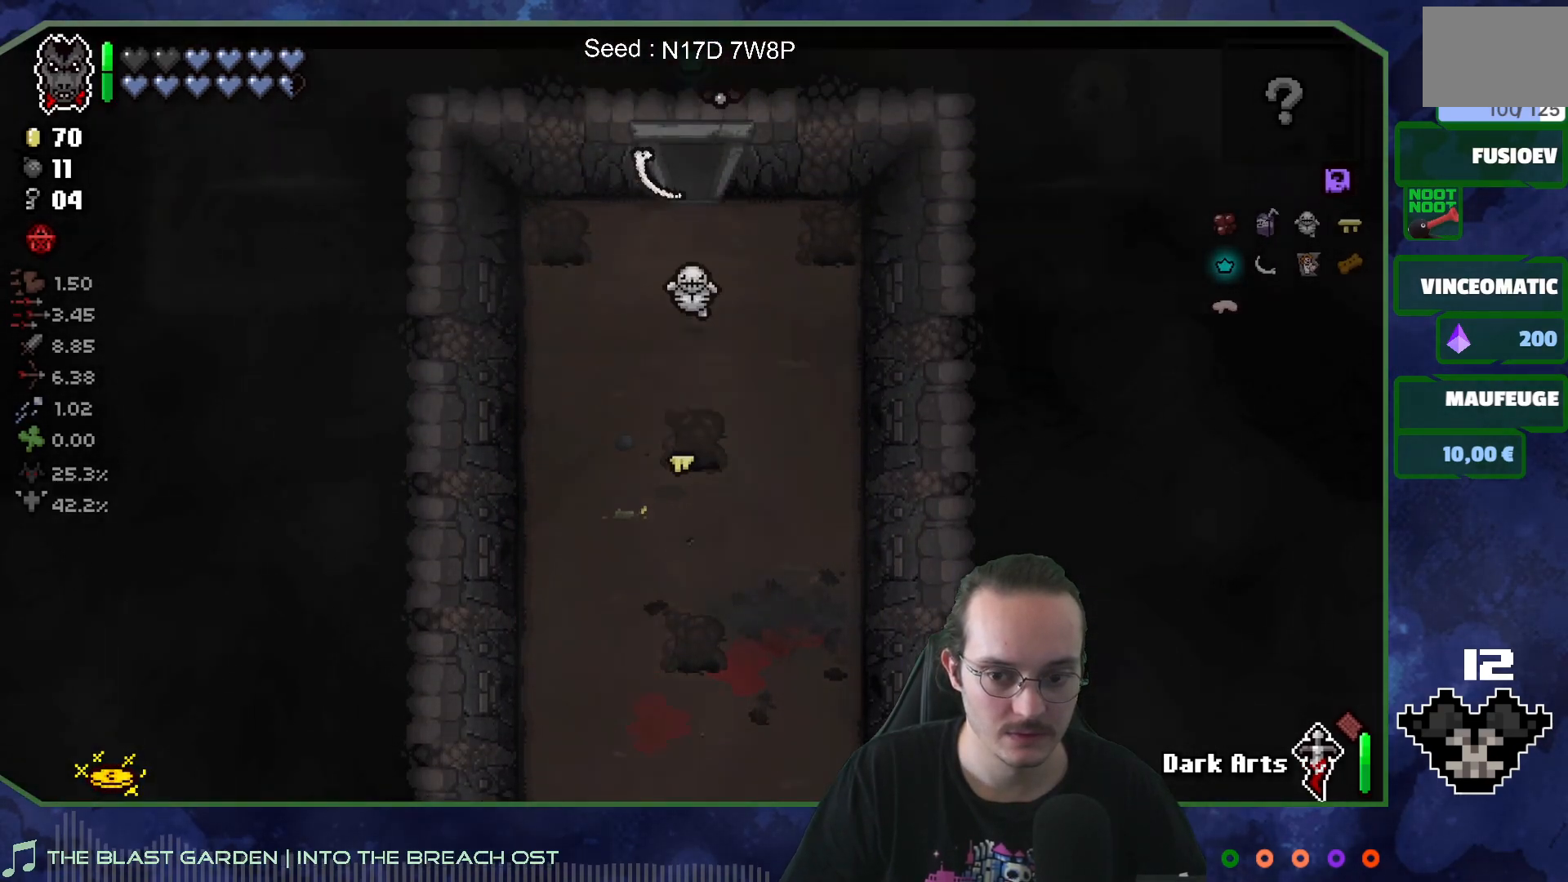
{"buttons": [], "left_stick": "center", "right_stick": "up", "events": [[33, "left_stick", "center"]]}
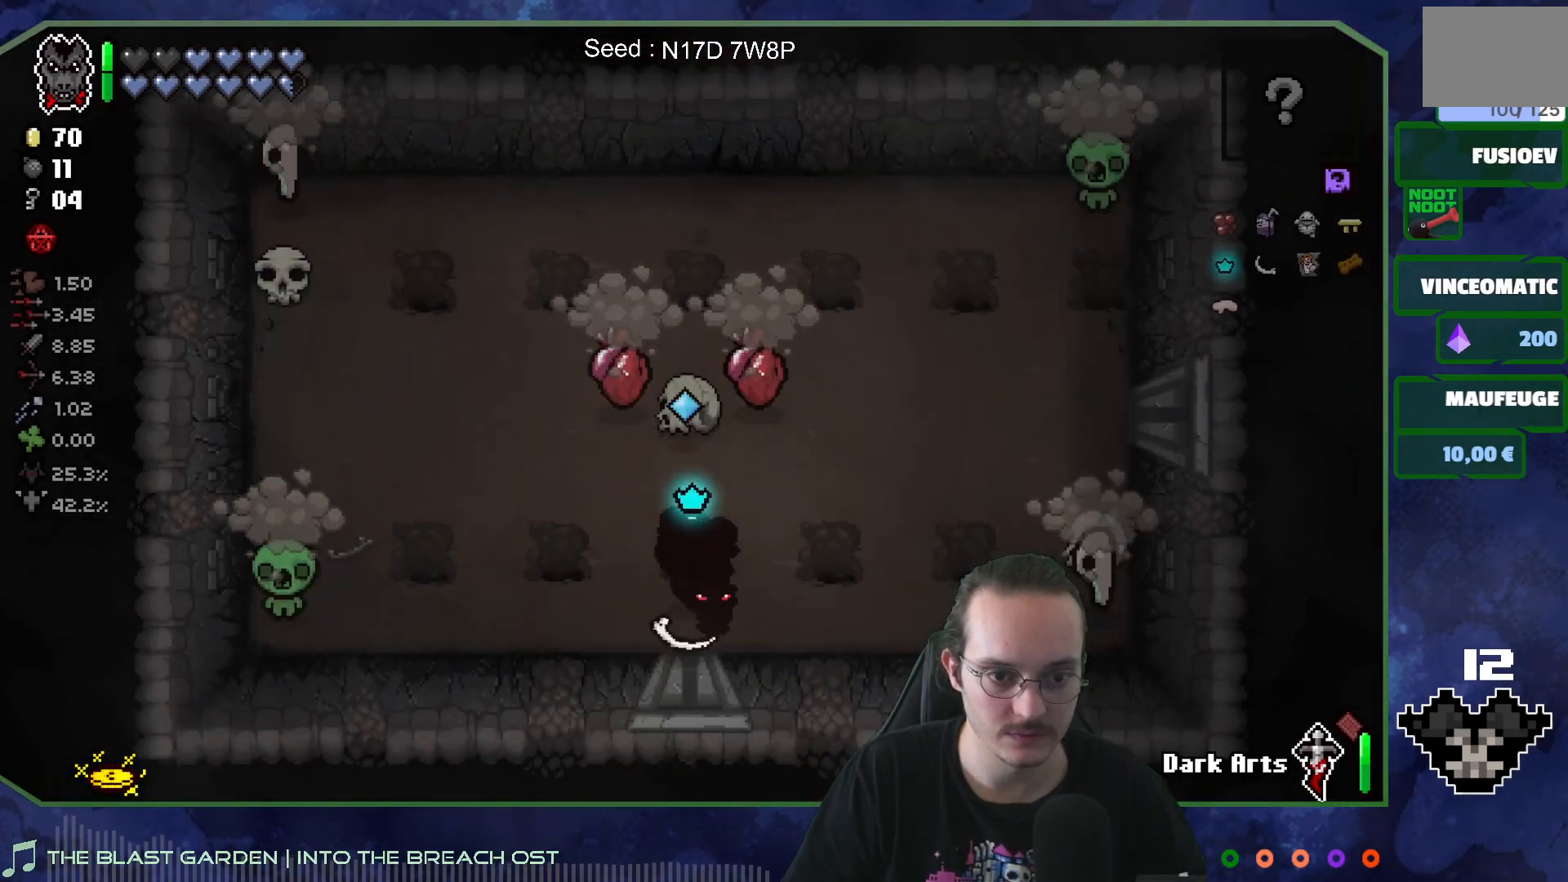
{"buttons": [], "left_stick": "up-left", "right_stick": "center", "events": [[100, "left_stick", "left"], [267, "left_stick", "center"], [350, "left_stick", "up-left"], [400, "right_stick", "center"]]}
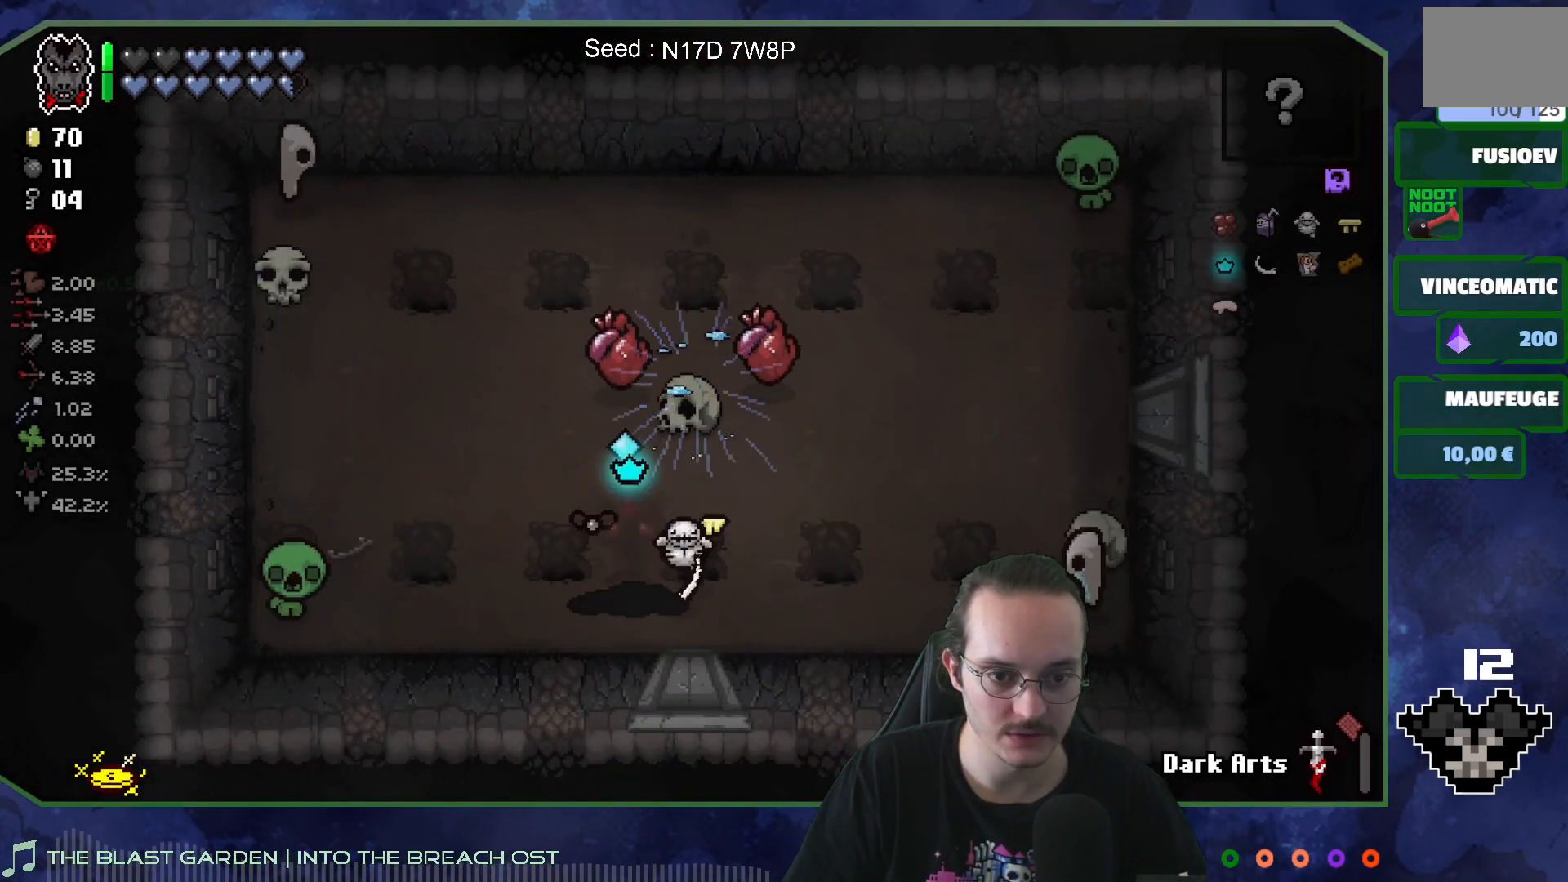
{"buttons": [], "left_stick": "right", "right_stick": "center", "events": [[17, "left_stick", "up"], [250, "left_stick", "up-right"], [417, "left_stick", "right"]]}
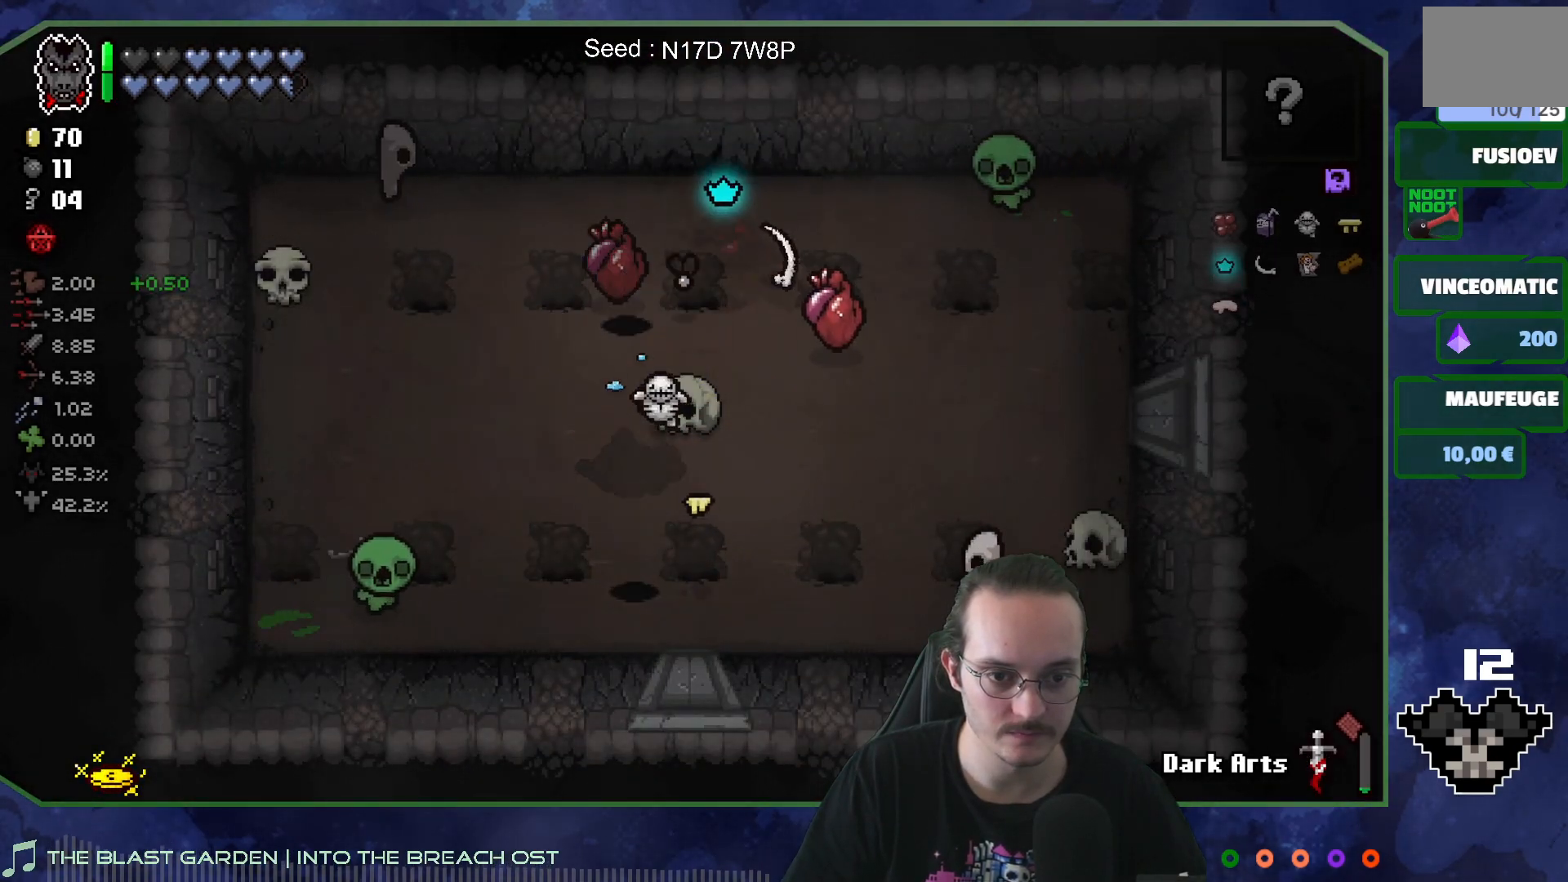
{"buttons": [], "left_stick": "right", "right_stick": "left", "events": [[217, "left_stick", "center"], [250, "right_stick", "left"], [417, "left_stick", "right"]]}
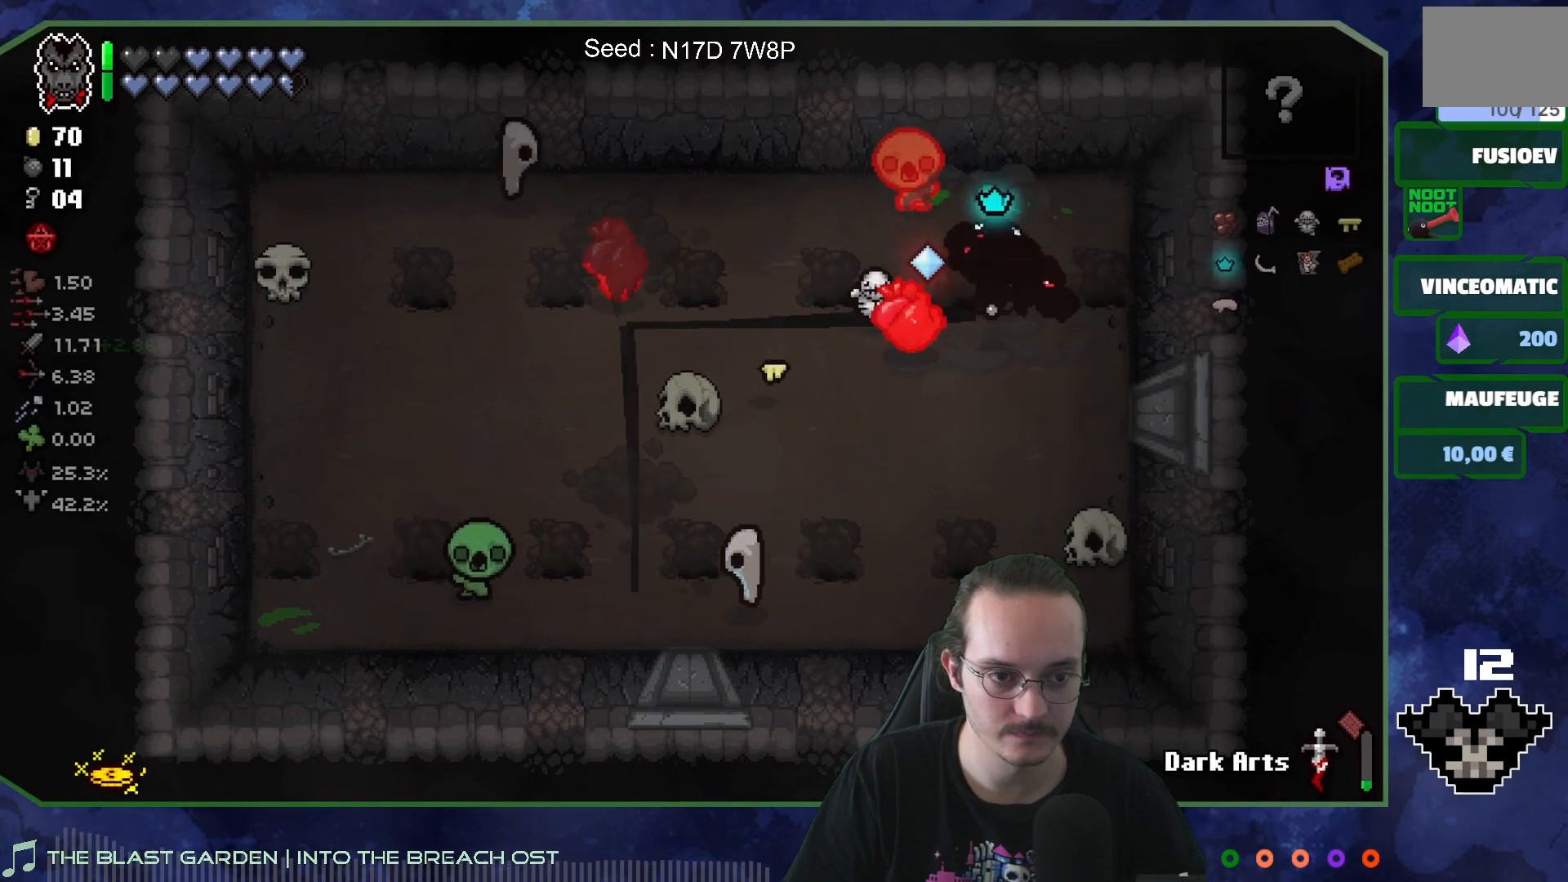
{"buttons": [], "left_stick": "right", "right_stick": "left", "events": [[100, "left_stick", "center"], [183, "left_stick", "right"], [367, "left_stick", "down-left"], [467, "left_stick", "right"]]}
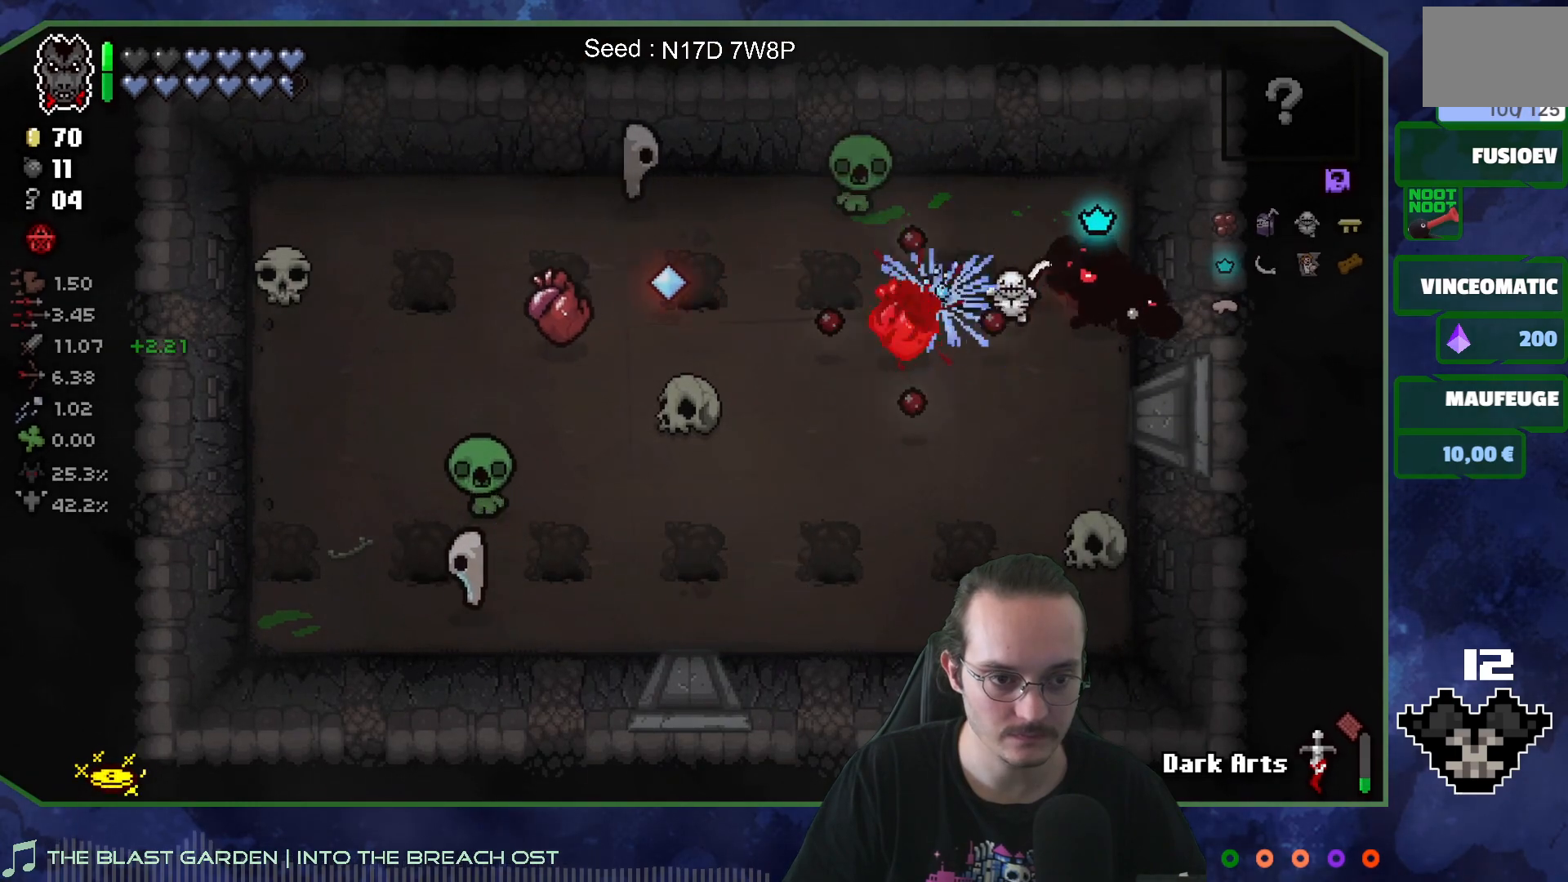
{"buttons": [], "left_stick": "down-right", "right_stick": "left", "events": [[17, "left_stick", "up-right"], [117, "left_stick", "up"], [283, "left_stick", "left"], [433, "left_stick", "right"], [483, "left_stick", "down-right"]]}
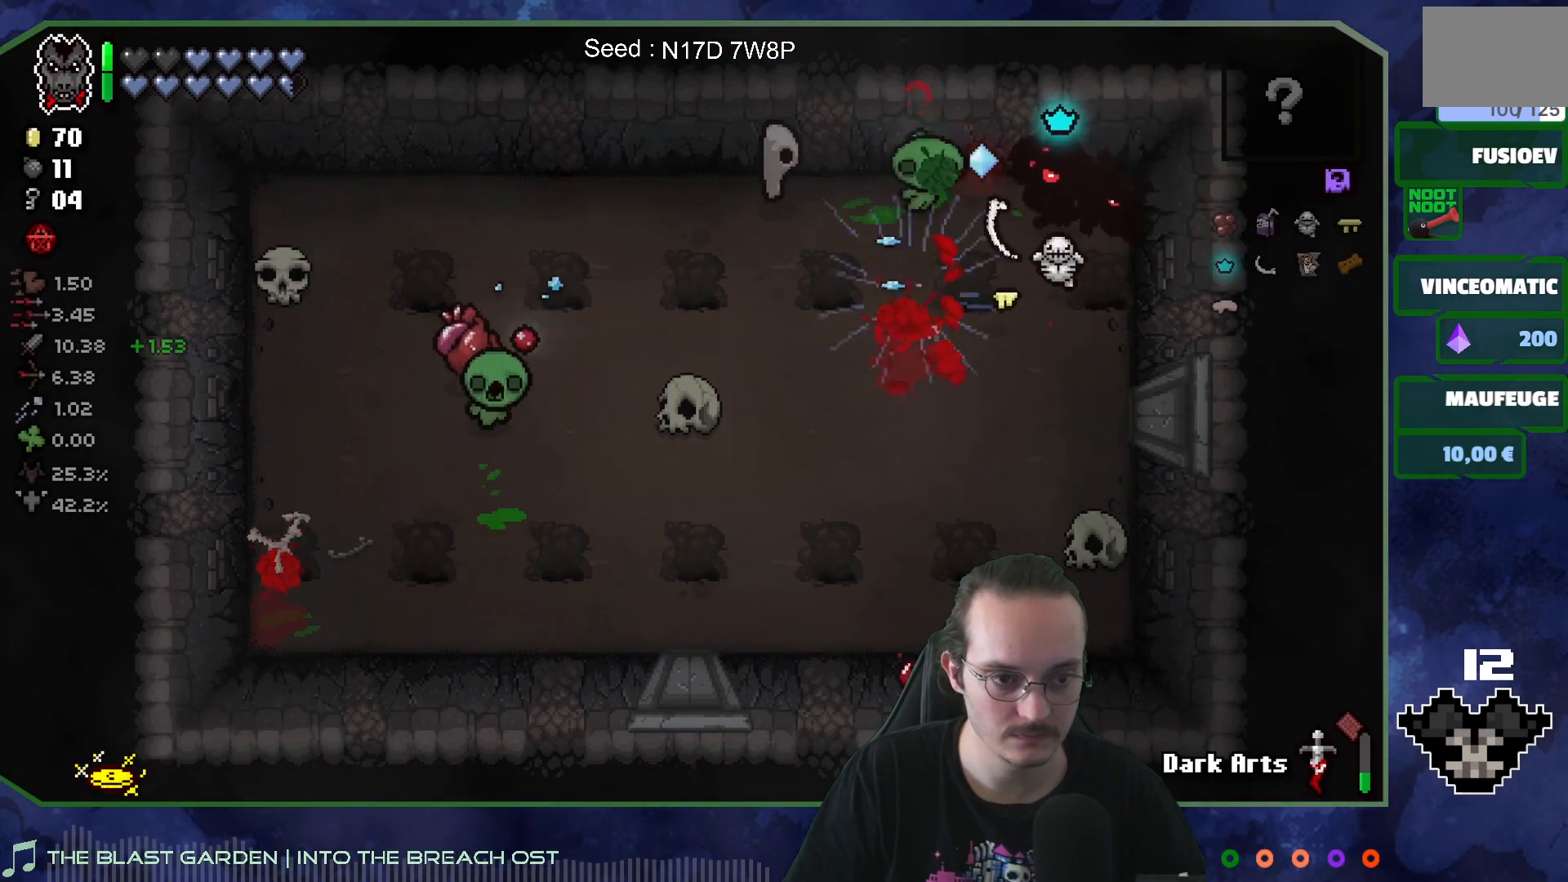
{"buttons": [], "left_stick": "down-left", "right_stick": "up", "events": [[100, "left_stick", "down"], [250, "left_stick", "down-left"], [317, "right_stick", "up-left"], [467, "right_stick", "up"]]}
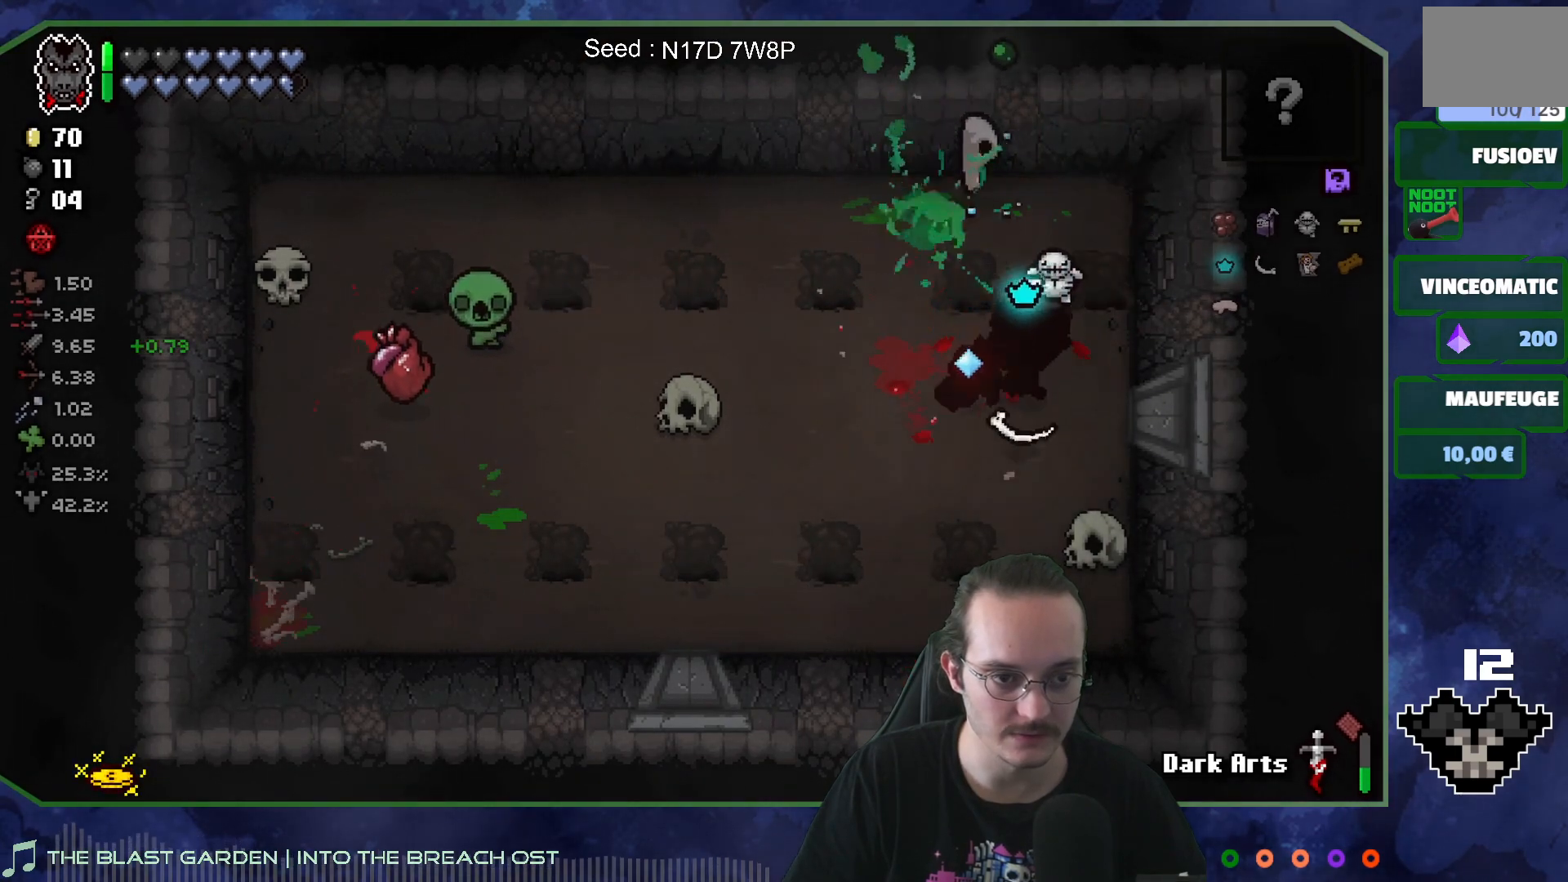
{"buttons": [], "left_stick": "up-left", "right_stick": "left", "events": [[67, "left_stick", "up-left"], [183, "right_stick", "up-left"], [317, "right_stick", "left"]]}
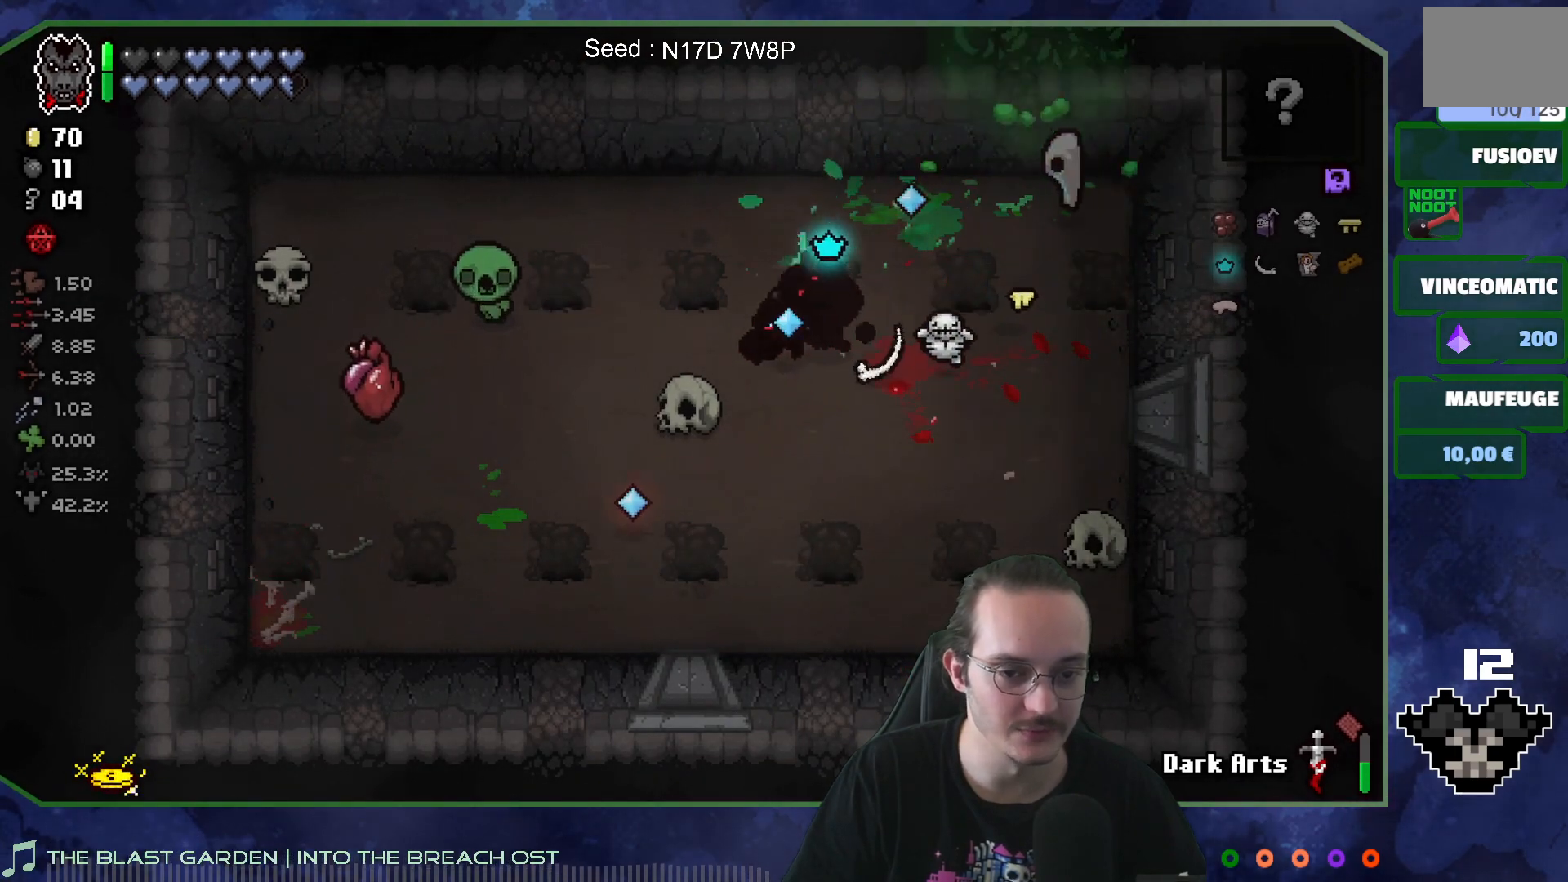
{"buttons": [], "left_stick": "up", "right_stick": "left", "events": [[150, "left_stick", "down"], [217, "left_stick", "down-left"], [433, "left_stick", "up"]]}
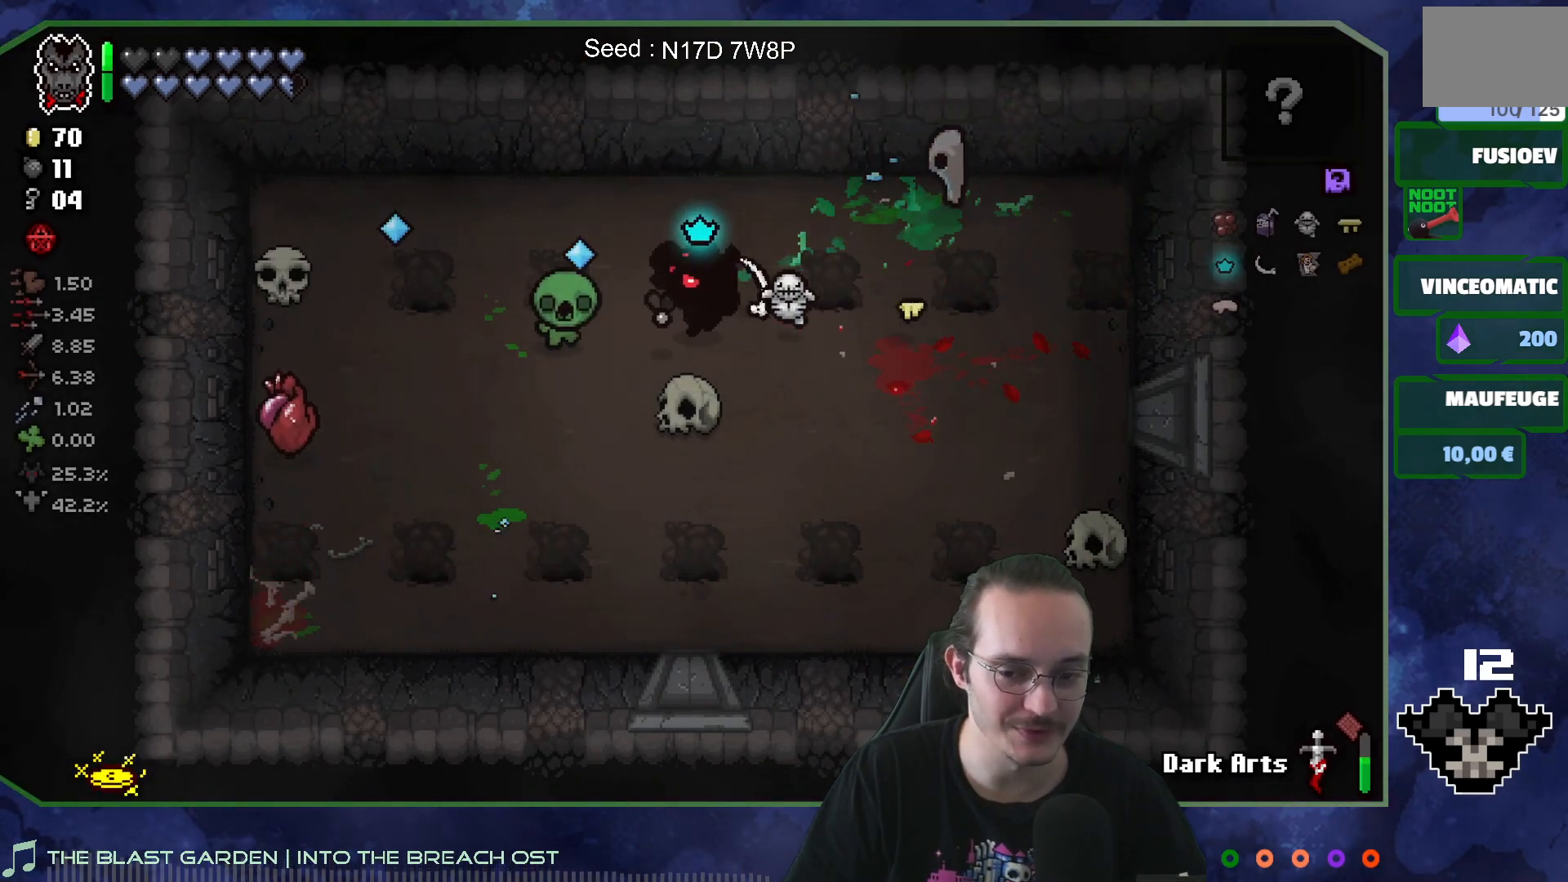
{"buttons": [], "left_stick": "down-left", "right_stick": "down", "events": [[117, "left_stick", "up-left"], [133, "right_stick", "down-left"], [267, "left_stick", "left"], [333, "right_stick", "down"], [367, "left_stick", "down-left"]]}